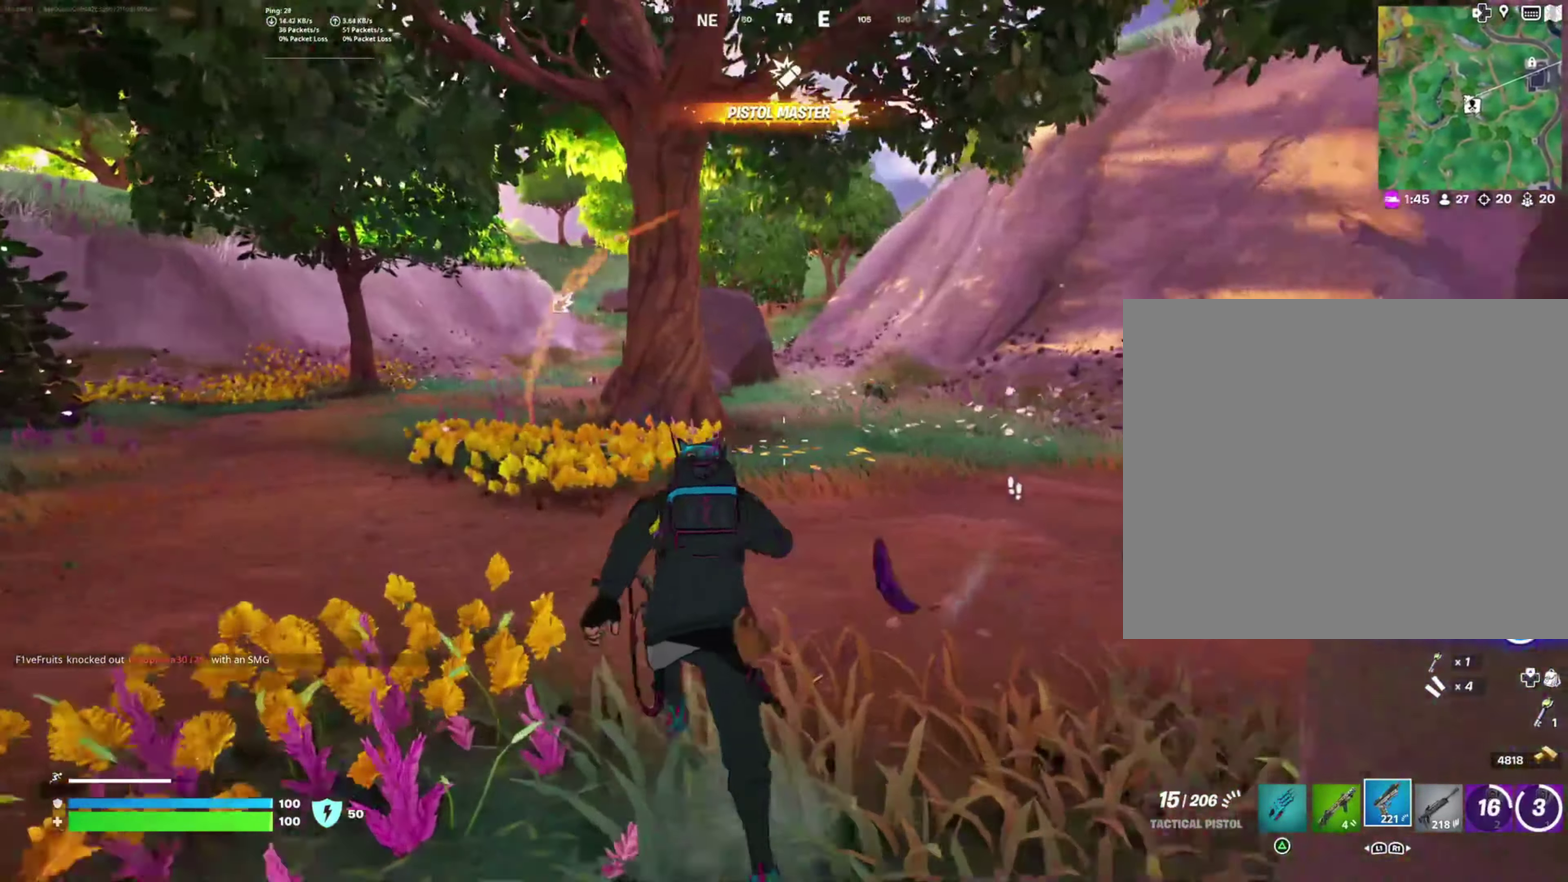
Gameplay with a controller (PlayStation layout); each line is a JSON object with the inputs held at the frame after it. "events" lists button and stick changes between this image and that frame as [ms after this image, input, new state], when the widget could be followed in between. Not read: R1.
{"buttons": ["SQUARE"], "left_stick": "left", "right_stick": "center", "events": [[133, "left_stick", "up-left"], [200, "left_stick", "left"], [200, "right_stick", "center"], [250, "left_stick", "down-left"], [317, "CROSS", "down"], [317, "left_stick", "center"], [400, "CROSS", "up"], [450, "left_stick", "down-left"], [500, "SQUARE", "down"], [500, "left_stick", "left"]]}
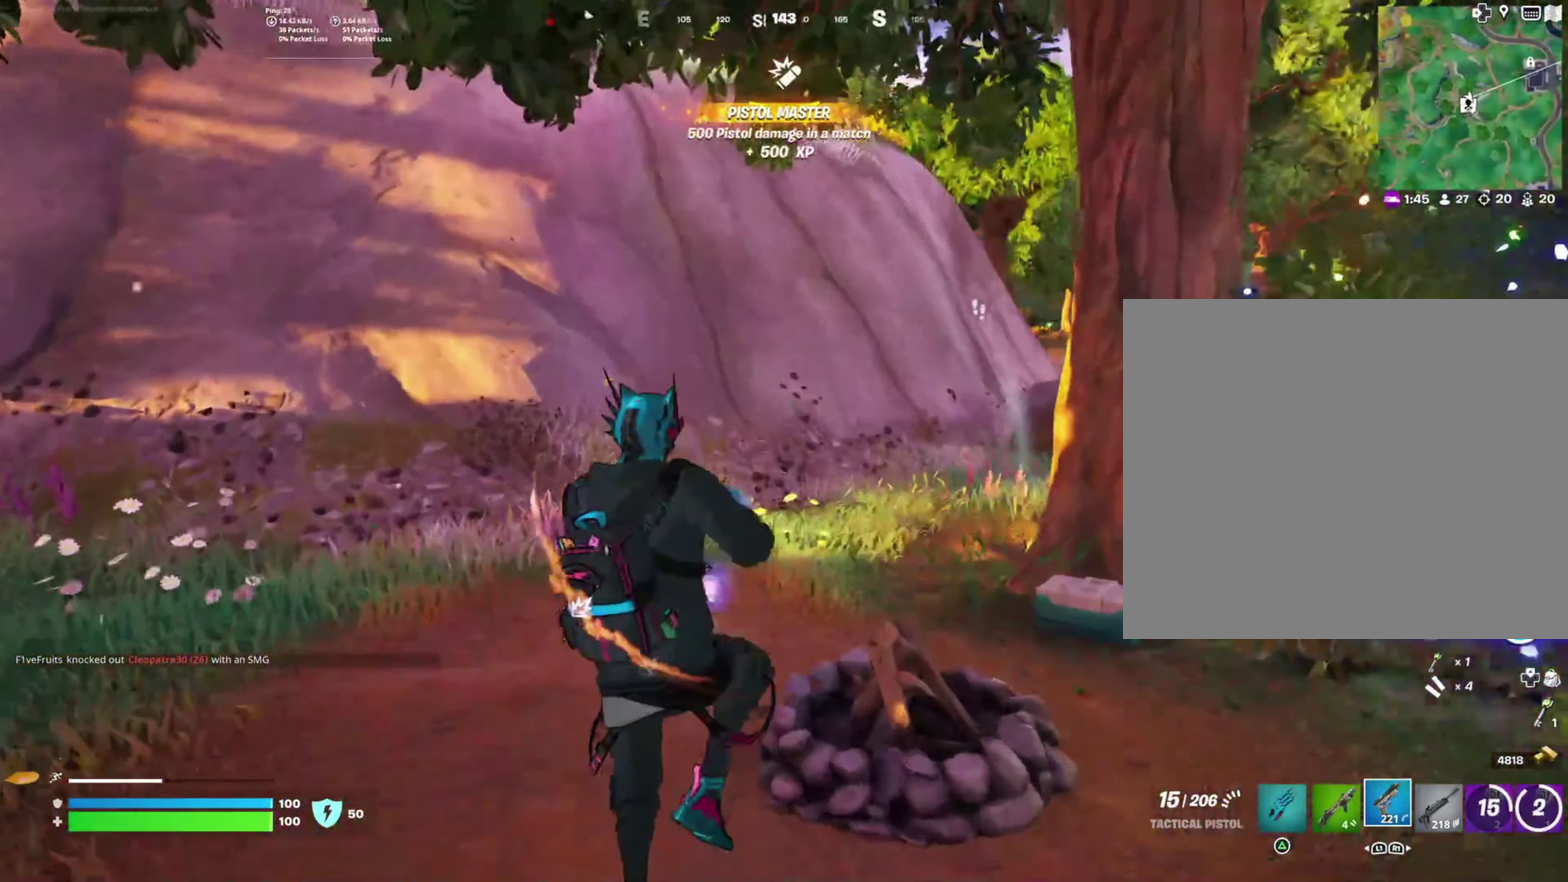
{"buttons": [], "left_stick": "left", "right_stick": "center", "events": [[100, "SQUARE", "up"], [100, "left_stick", "up-left"], [283, "right_stick", "right"], [400, "left_stick", "left"], [467, "right_stick", "center"]]}
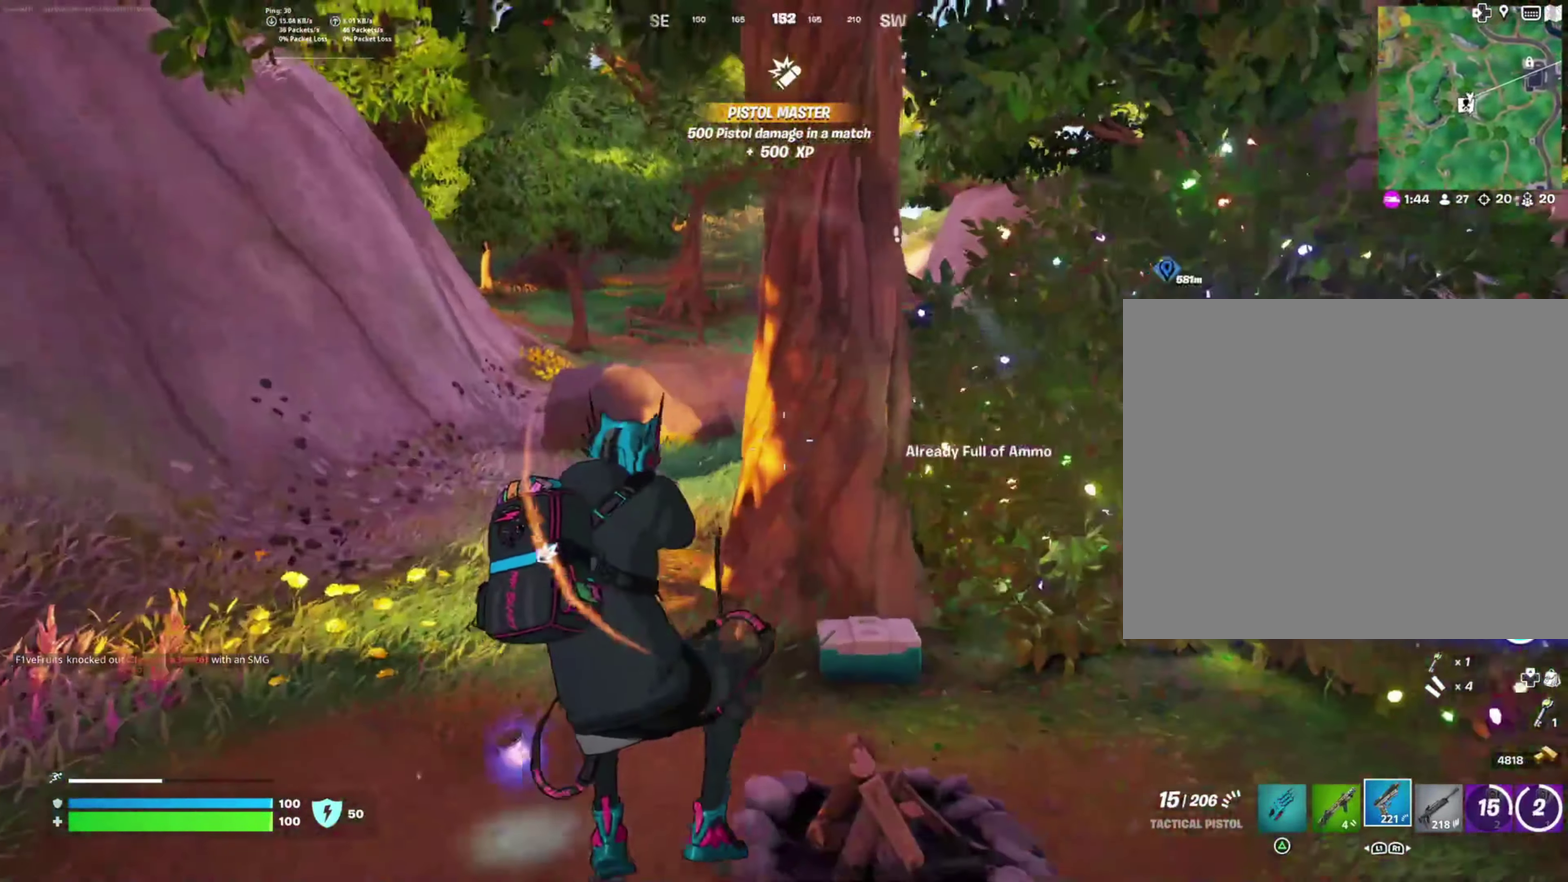
{"buttons": [], "left_stick": "left", "right_stick": "center", "events": [[300, "CROSS", "down"], [433, "CROSS", "up"]]}
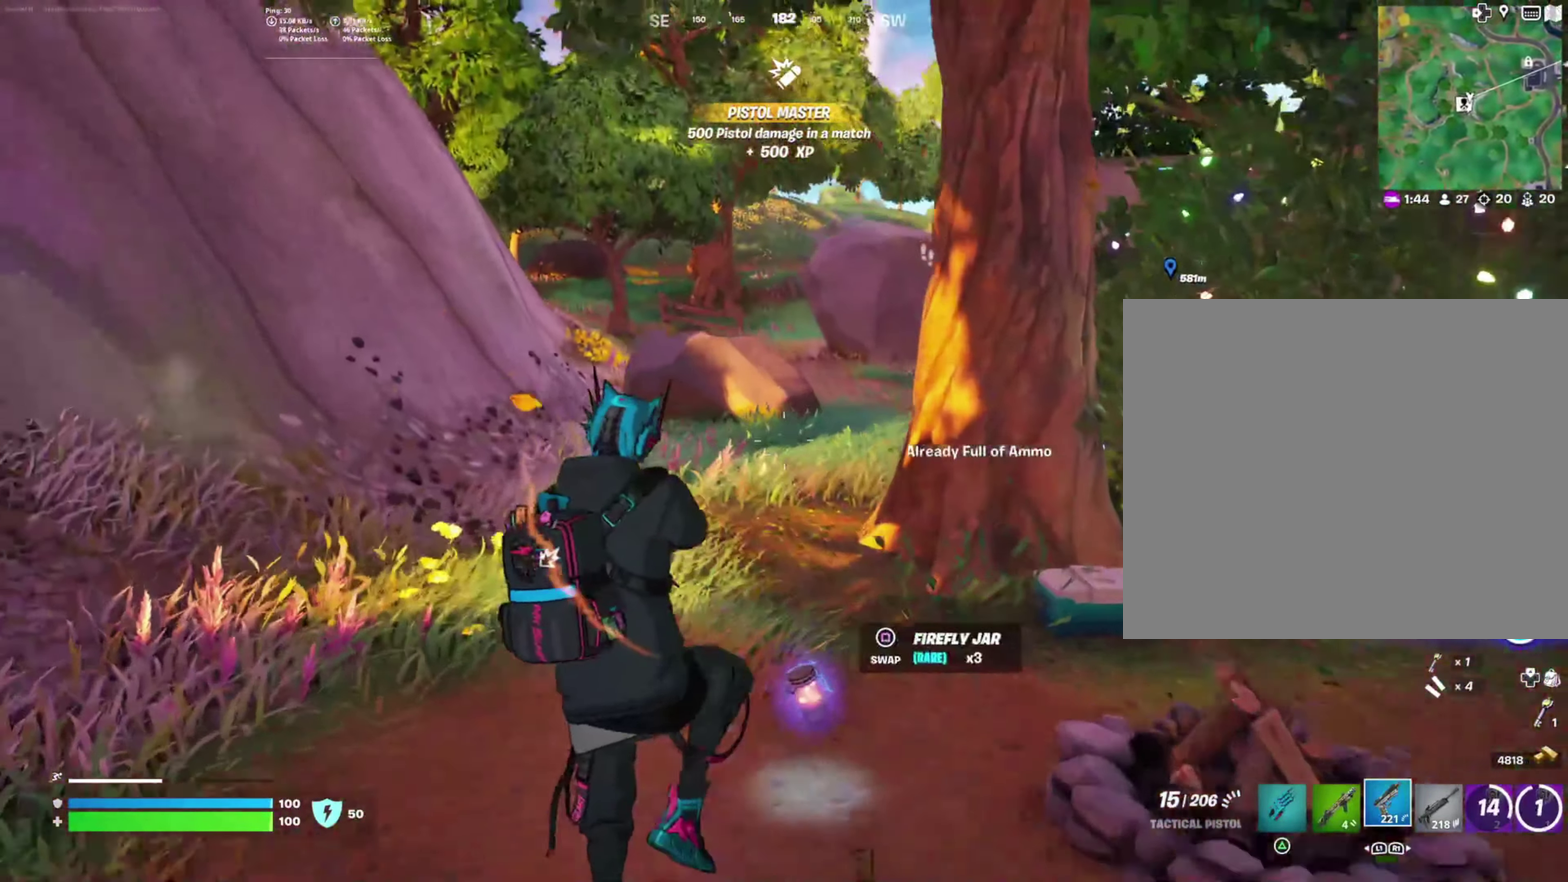
{"buttons": [], "left_stick": "left", "right_stick": "center", "events": [[150, "right_stick", "right"], [317, "right_stick", "center"]]}
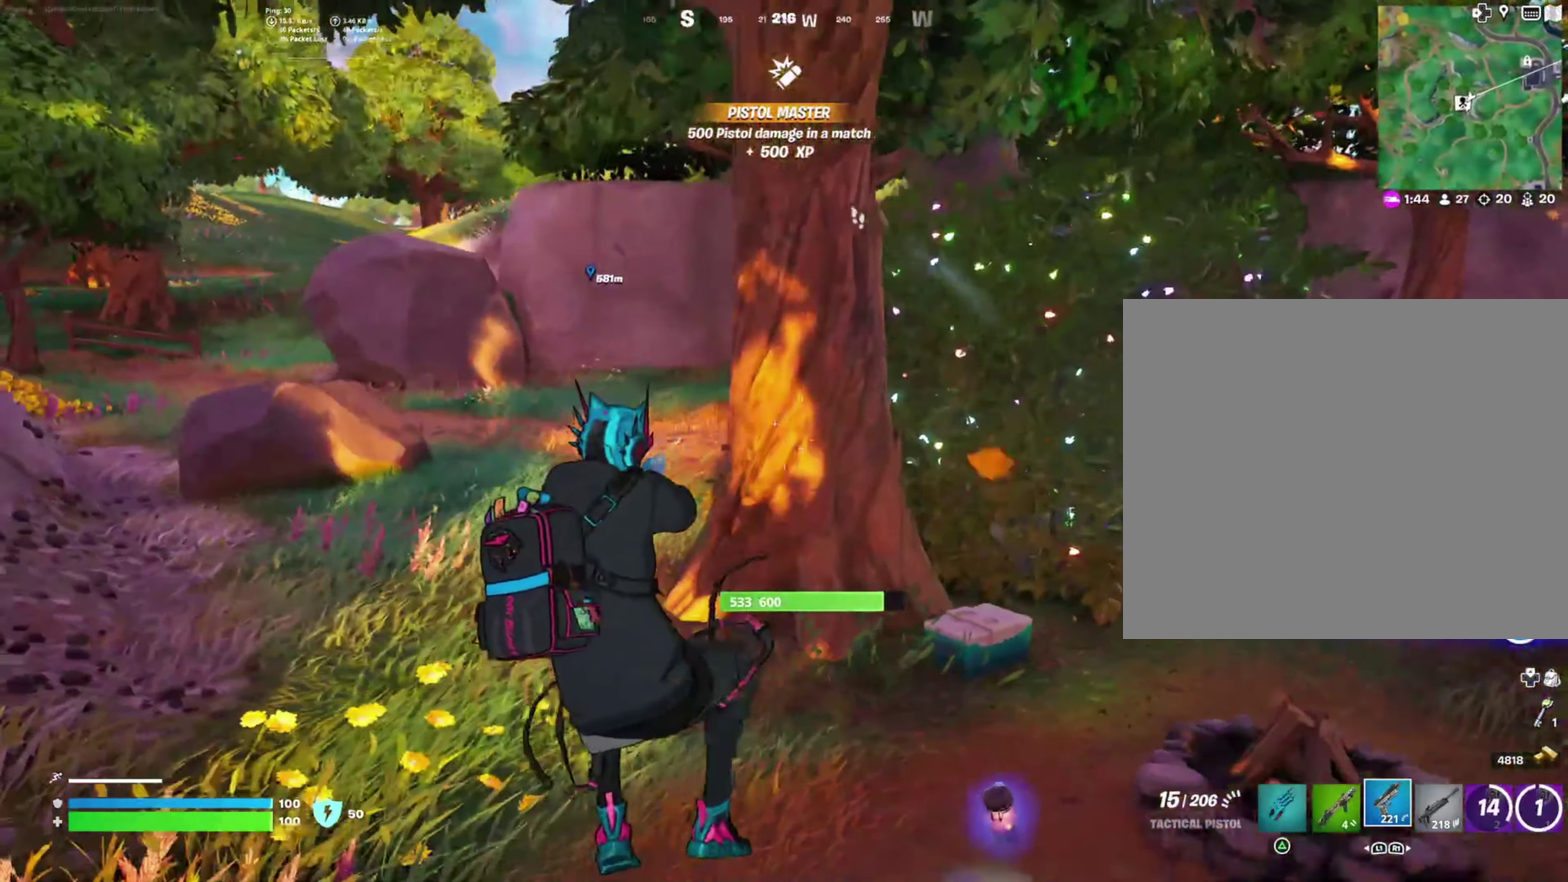
{"buttons": [], "left_stick": "down-right", "right_stick": "center", "events": [[183, "left_stick", "down-left"], [283, "CROSS", "down"], [350, "left_stick", "down"], [383, "CROSS", "up"], [483, "left_stick", "down-right"]]}
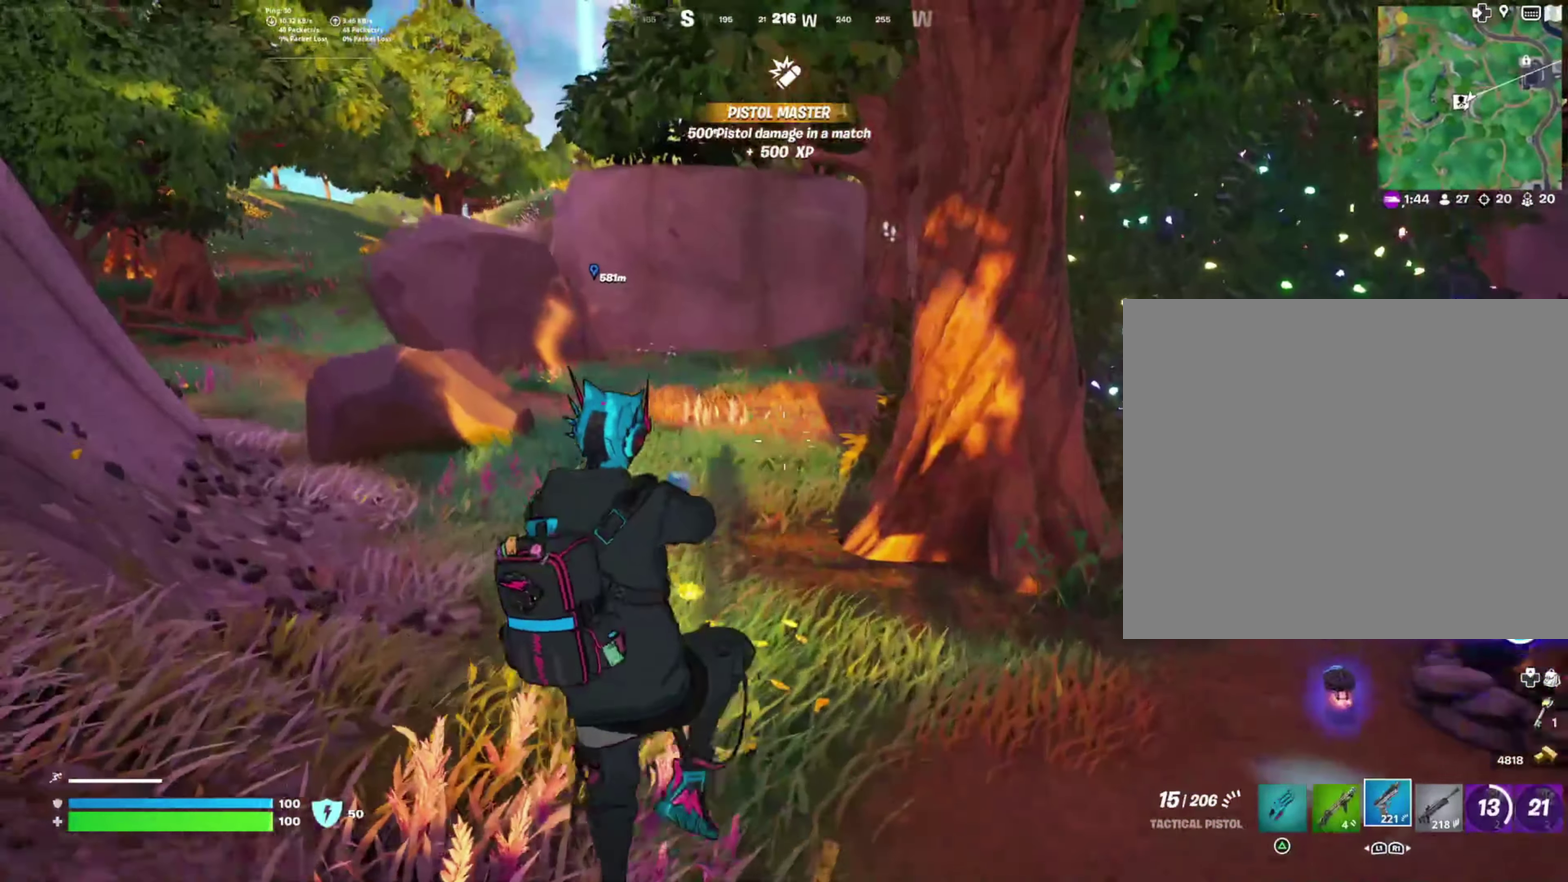
{"buttons": [], "left_stick": "right", "right_stick": "center", "events": [[33, "right_stick", "right"], [200, "left_stick", "right"], [283, "right_stick", "center"]]}
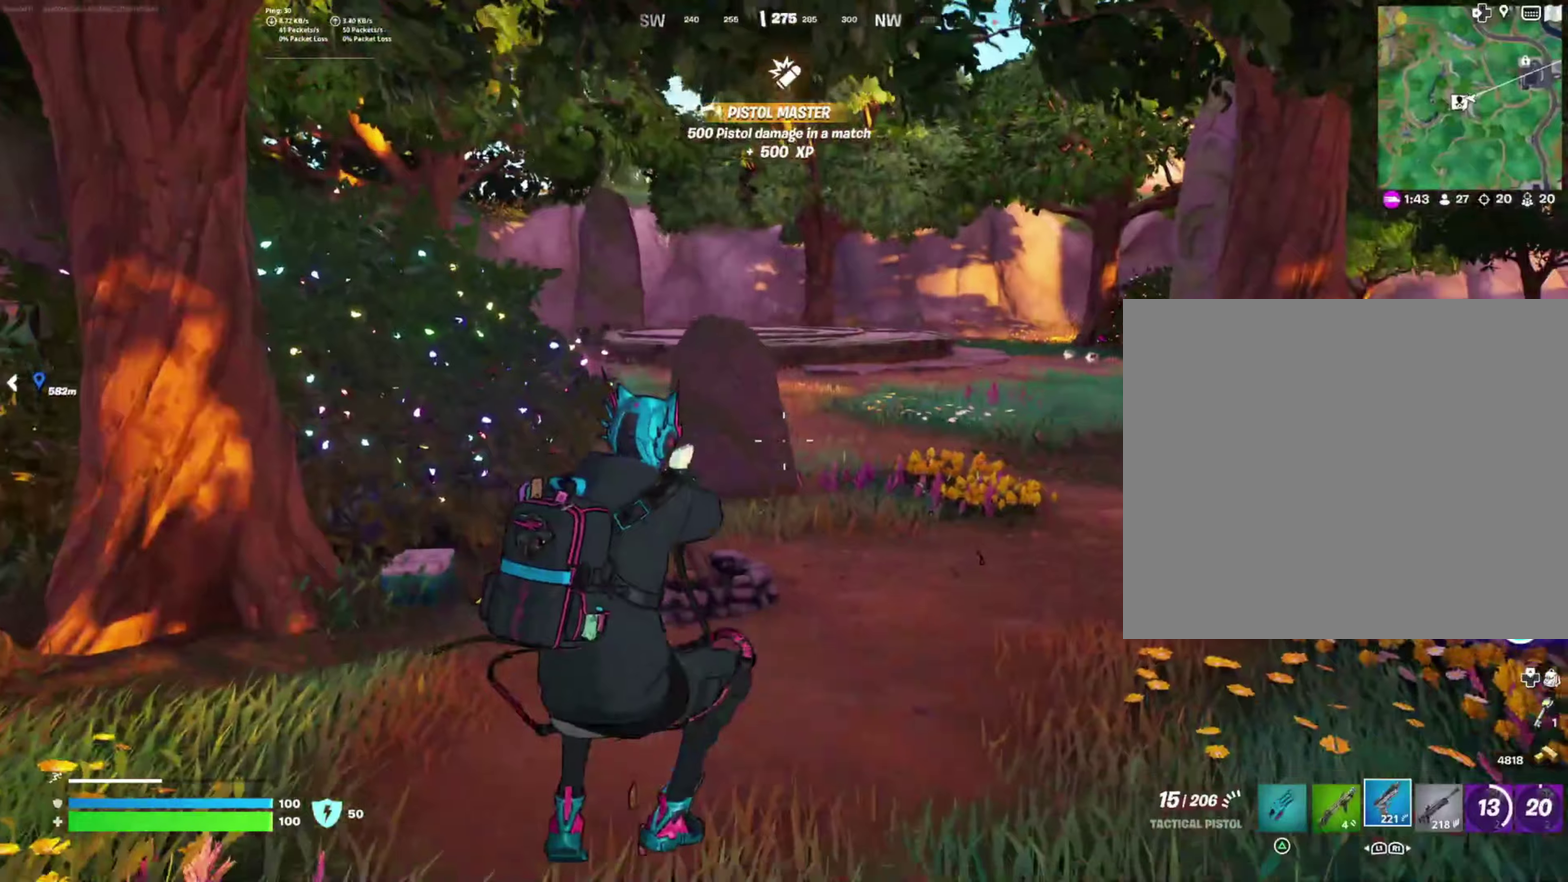
{"buttons": [], "left_stick": "right", "right_stick": "center", "events": [[333, "CROSS", "down"], [450, "CROSS", "up"]]}
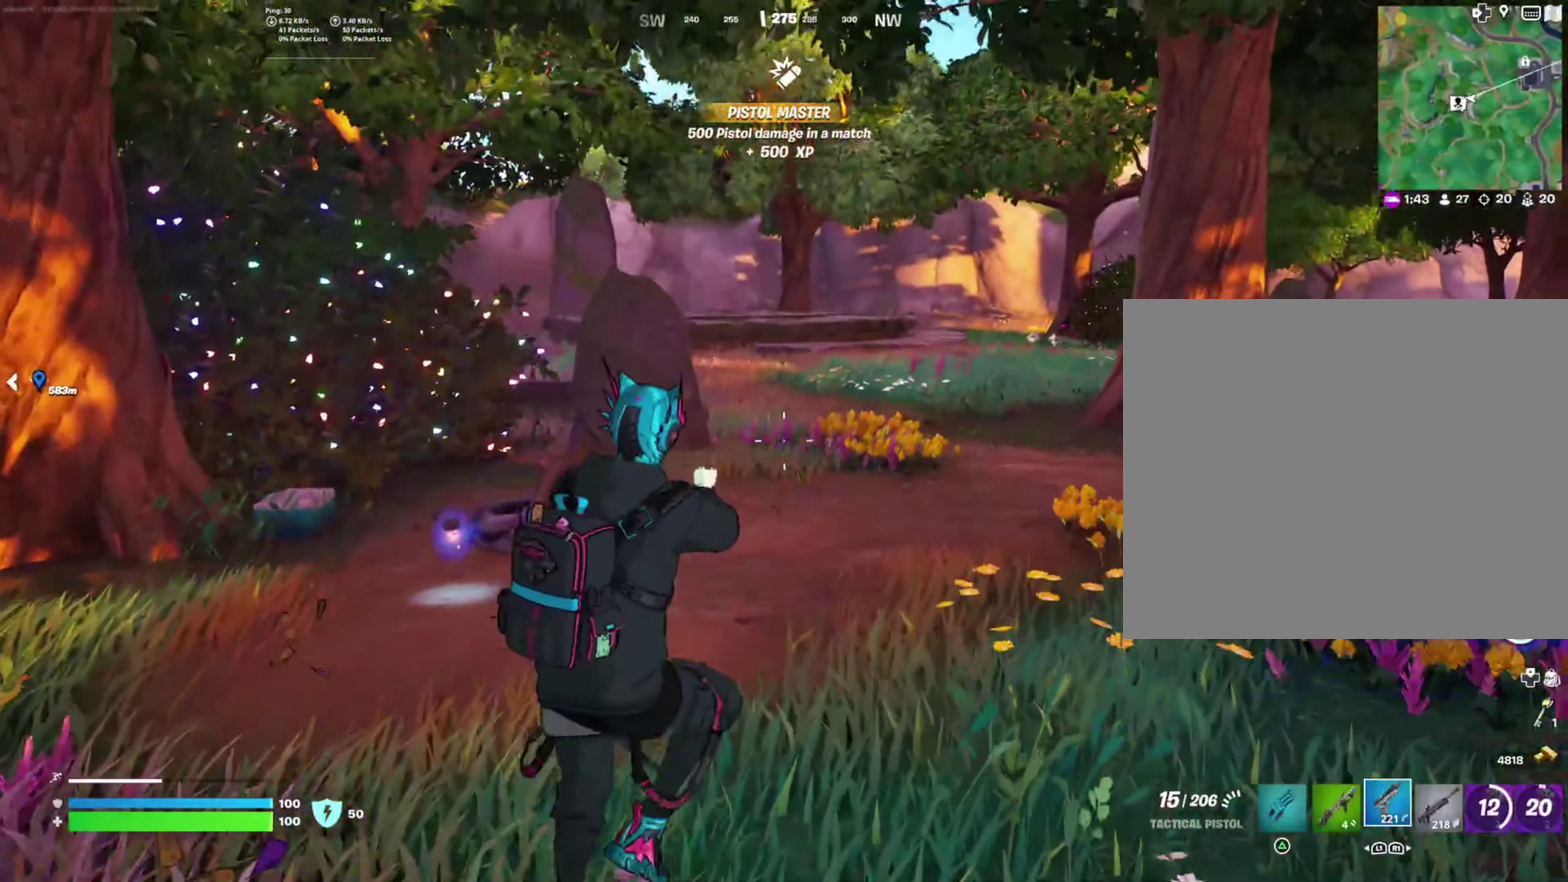
{"buttons": [], "left_stick": "right", "right_stick": "right", "events": [[433, "right_stick", "right"]]}
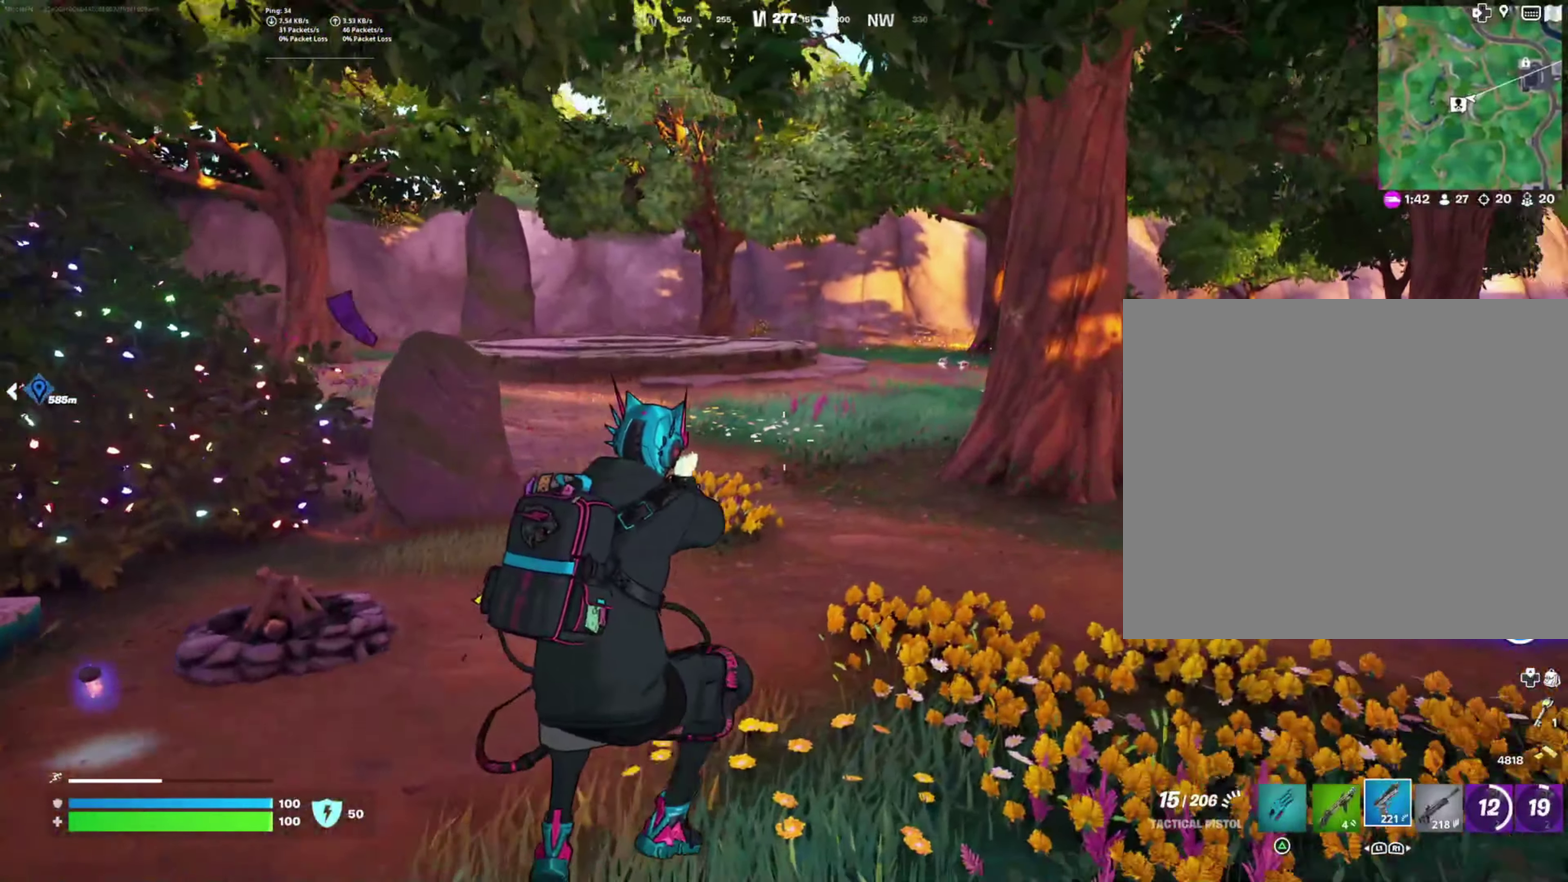
{"buttons": [], "left_stick": "up-right", "right_stick": "center"}
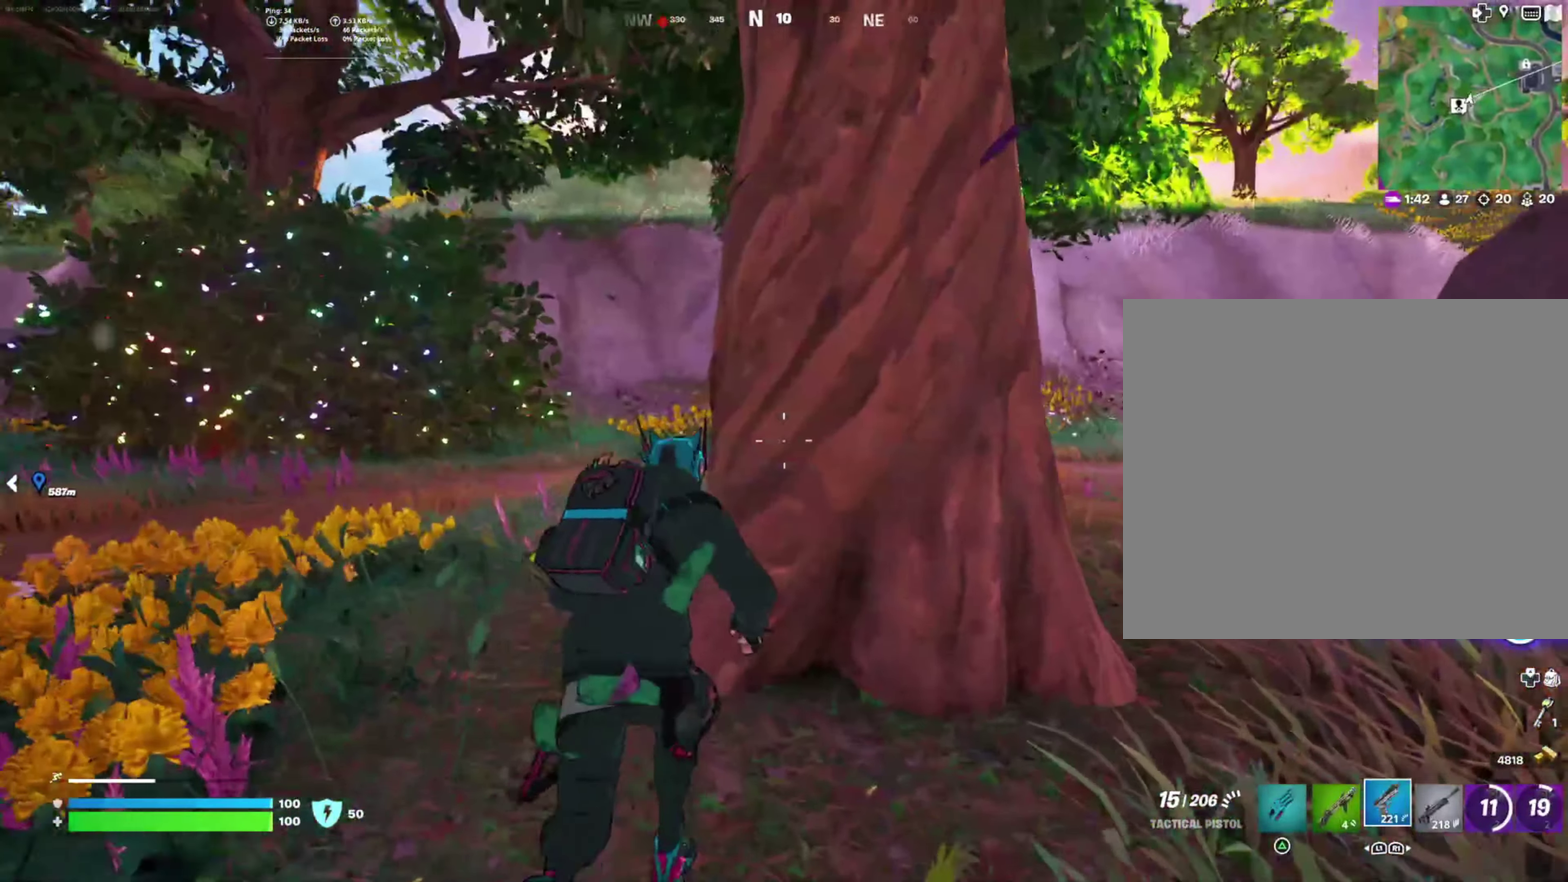
{"buttons": [], "left_stick": "up", "right_stick": "center", "events": [[33, "right_stick", "right"], [83, "left_stick", "up"], [133, "right_stick", "center"], [183, "right_stick", "left"], [200, "left_stick", "up-left"], [266, "left_stick", "up"], [400, "right_stick", "center"]]}
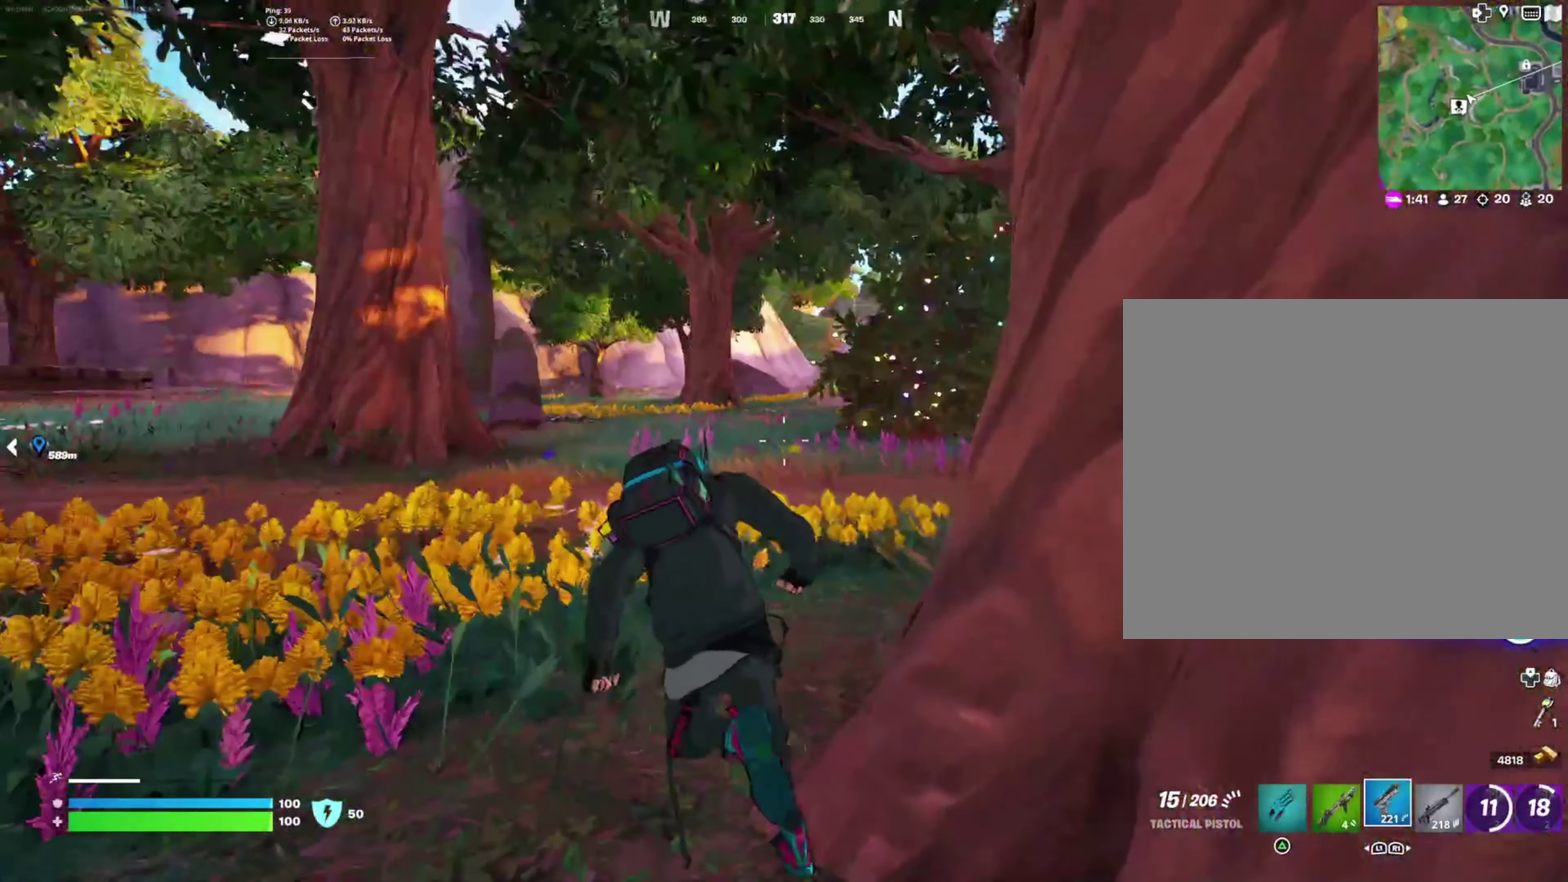
{"buttons": [], "left_stick": "up", "right_stick": "center", "events": [[183, "right_stick", "right"], [433, "right_stick", "center"]]}
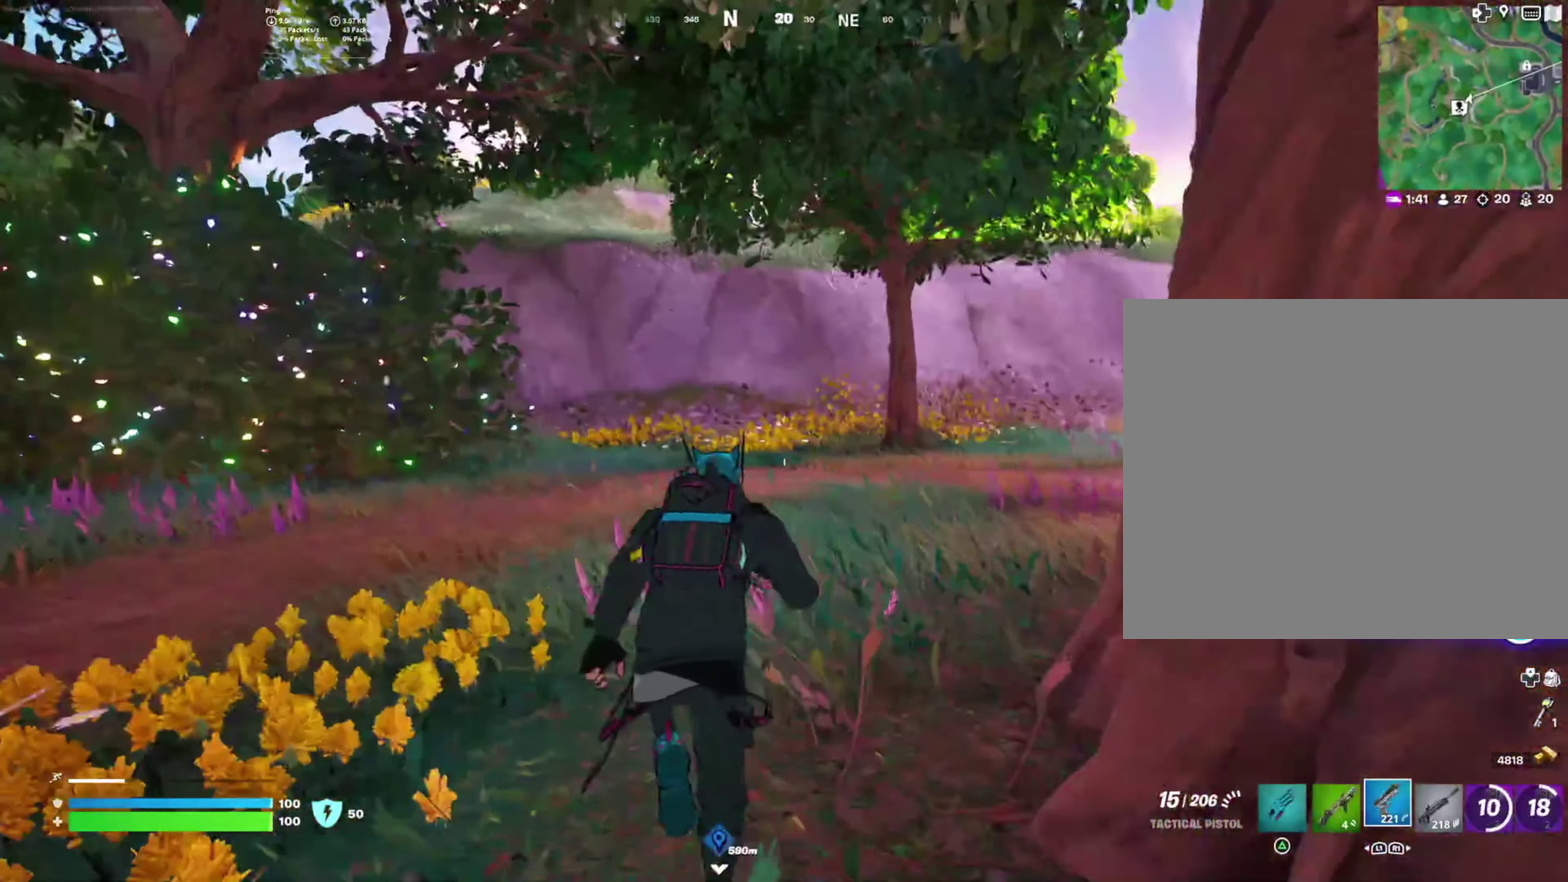
{"buttons": [], "left_stick": "up", "right_stick": "center", "events": [[150, "right_stick", "right"], [333, "right_stick", "center"]]}
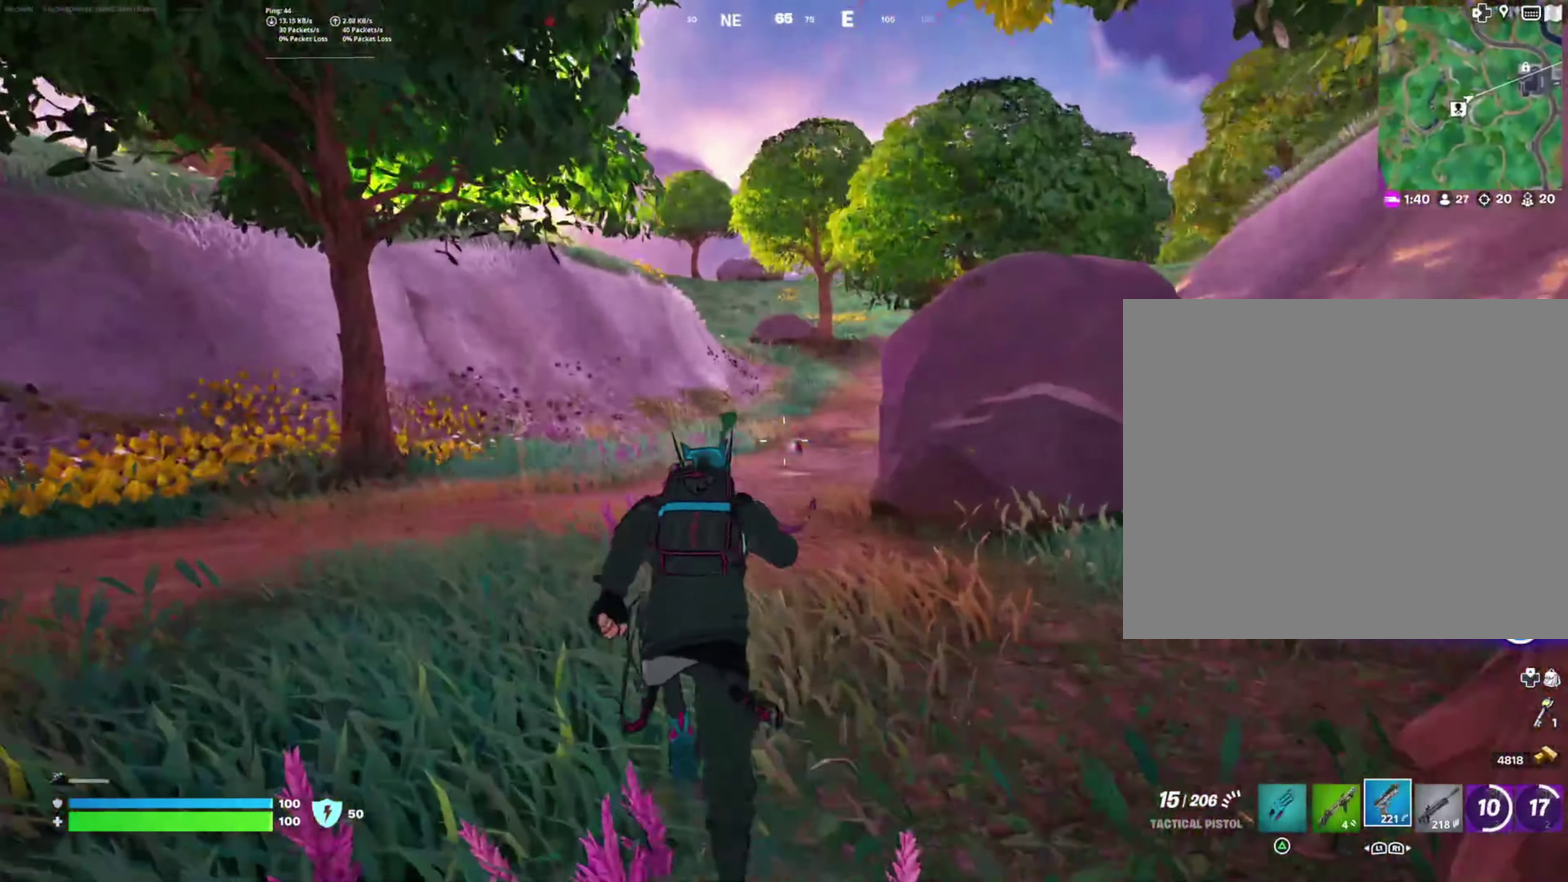
{"buttons": [], "left_stick": "up", "right_stick": "center", "events": []}
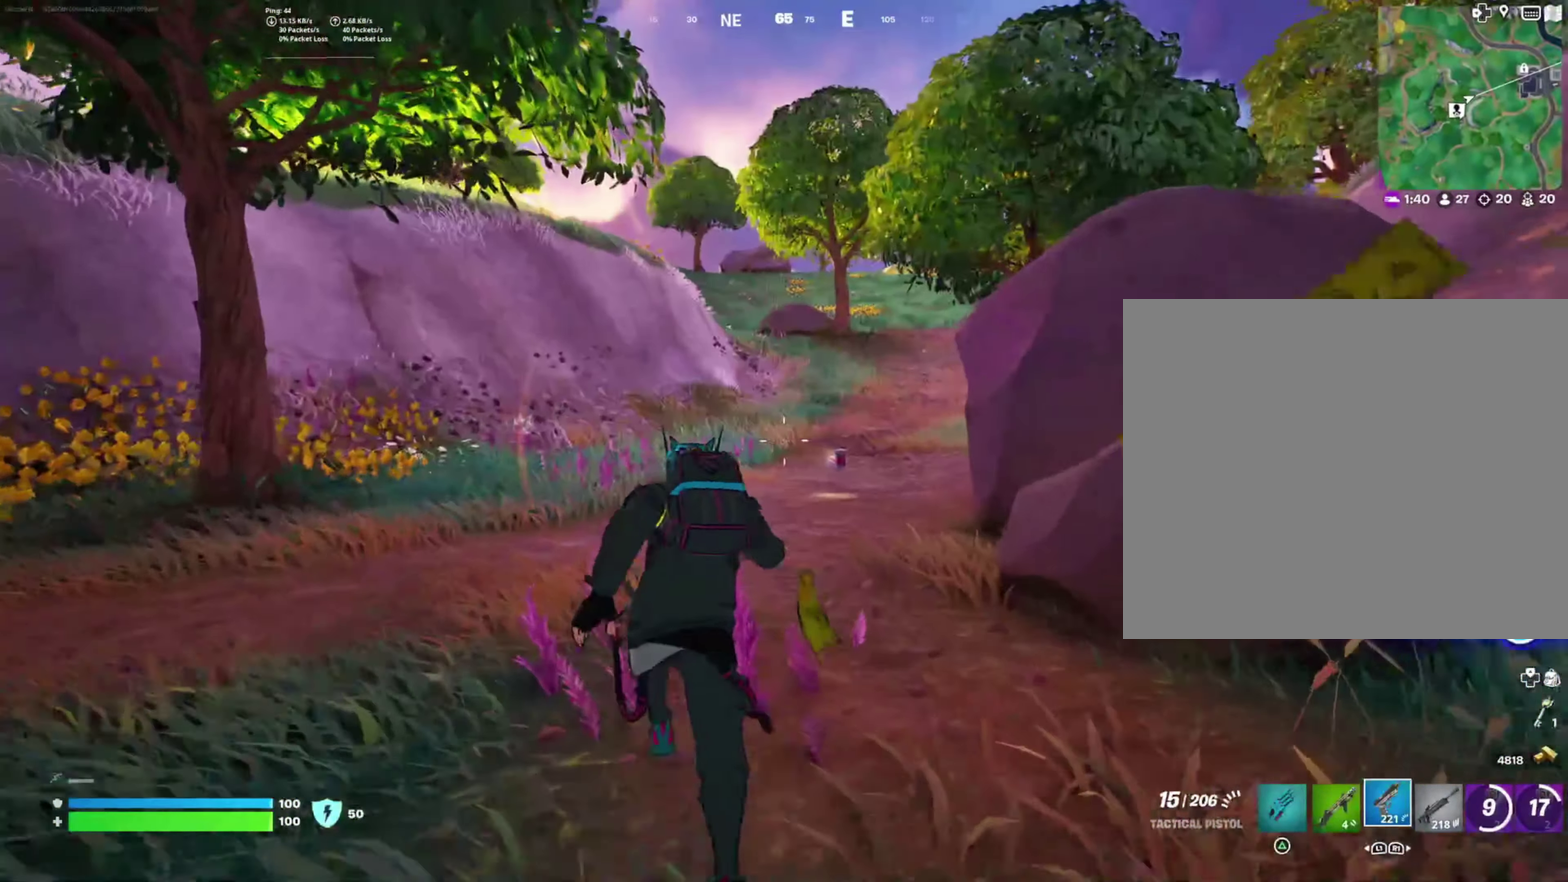
{"buttons": [], "left_stick": "up", "right_stick": "up-right", "events": [[466, "right_stick", "up-right"]]}
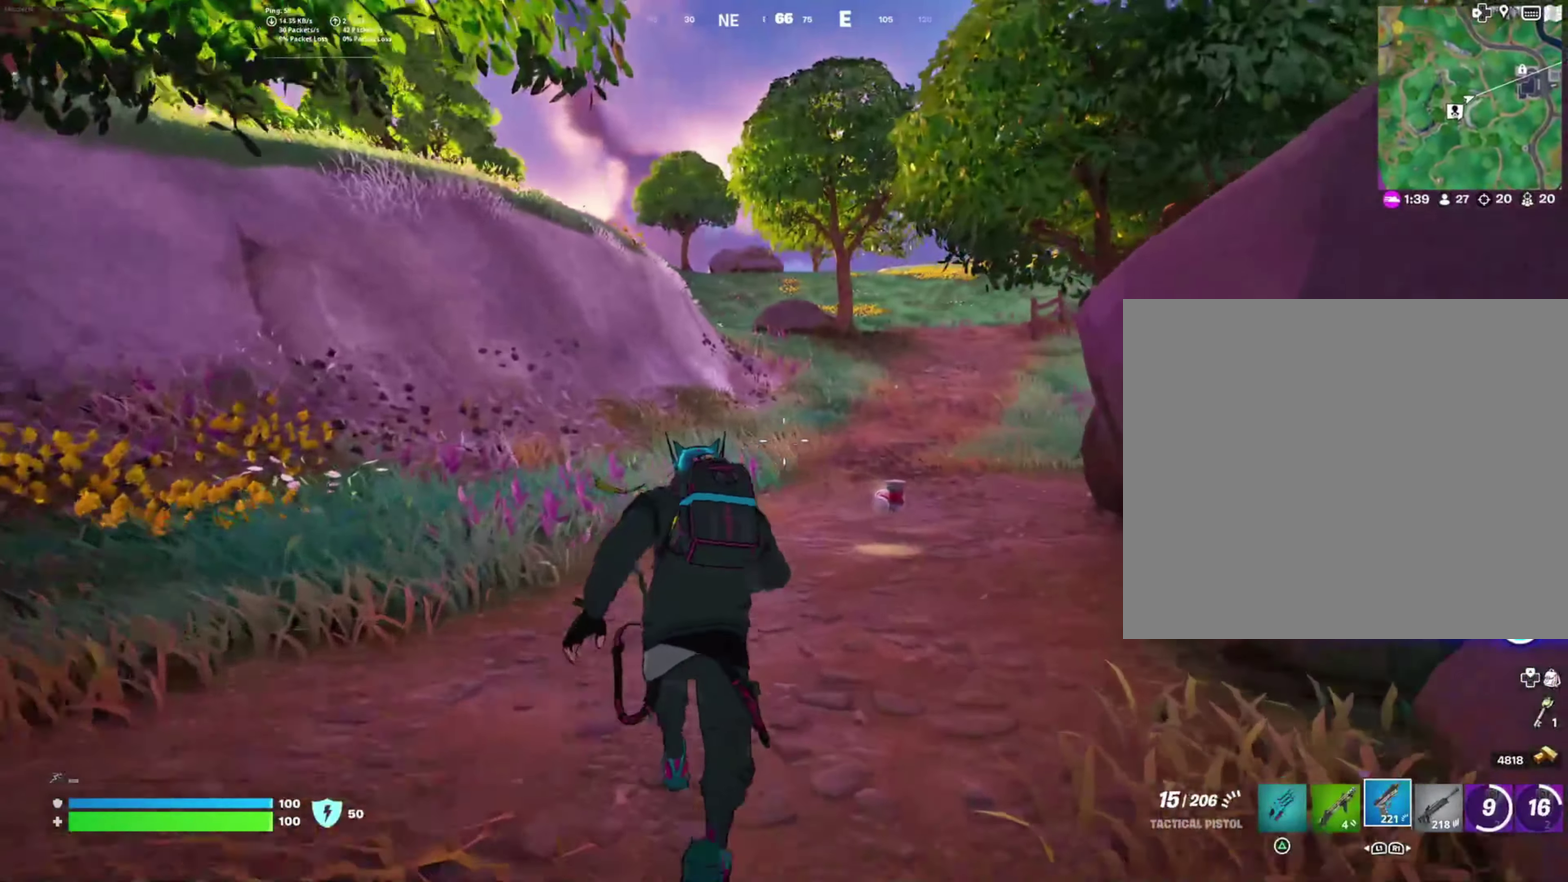
{"buttons": [], "left_stick": "up", "right_stick": "center", "events": [[133, "right_stick", "center"]]}
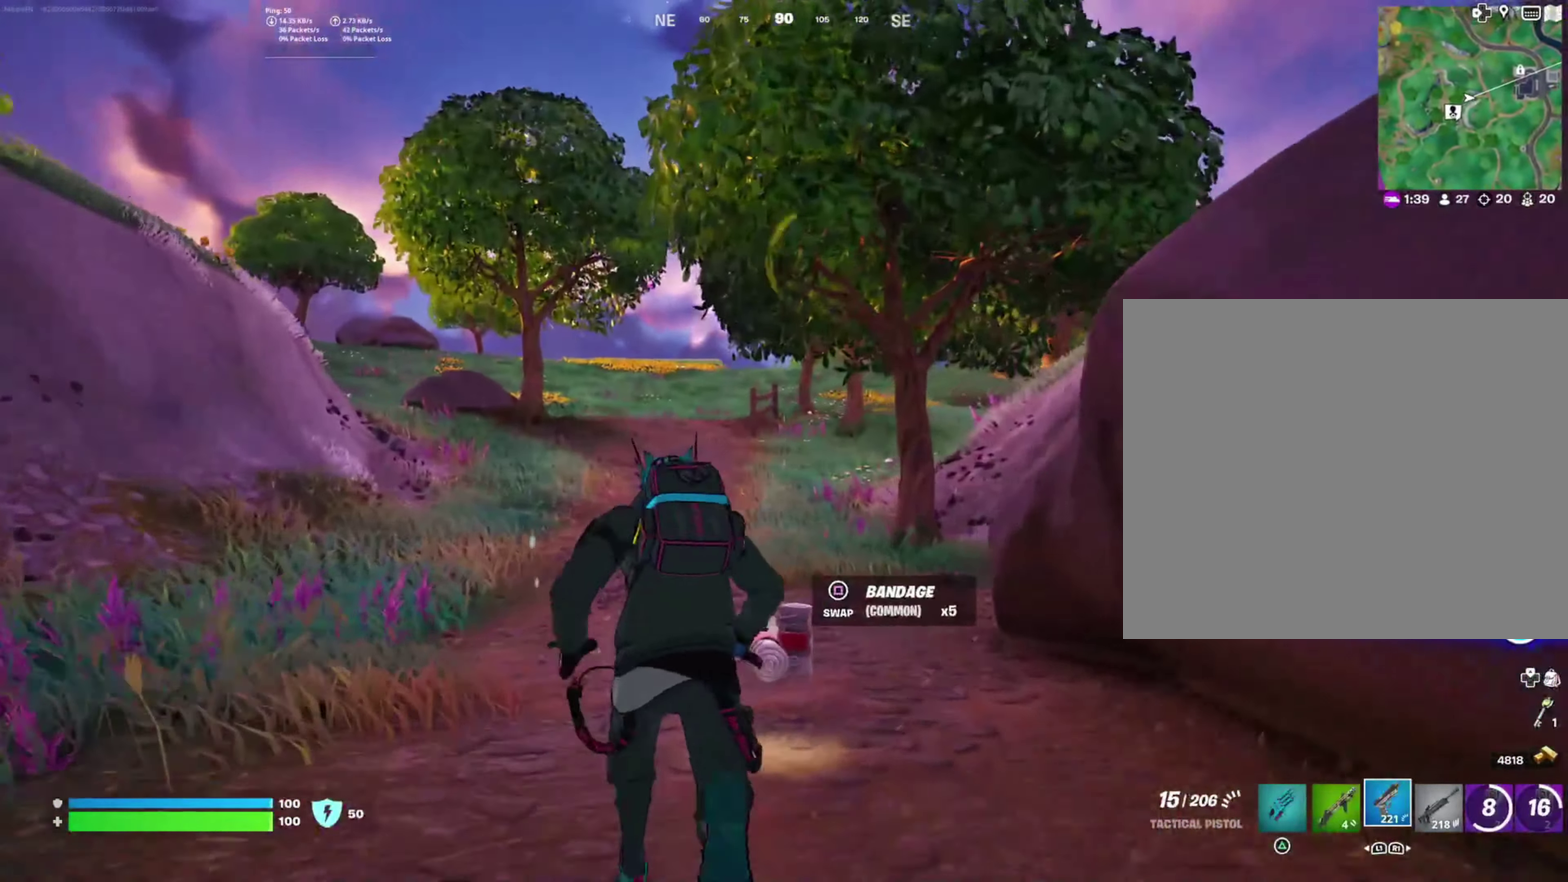
{"buttons": [], "left_stick": "up-left", "right_stick": "center", "events": [[366, "left_stick", "up-left"]]}
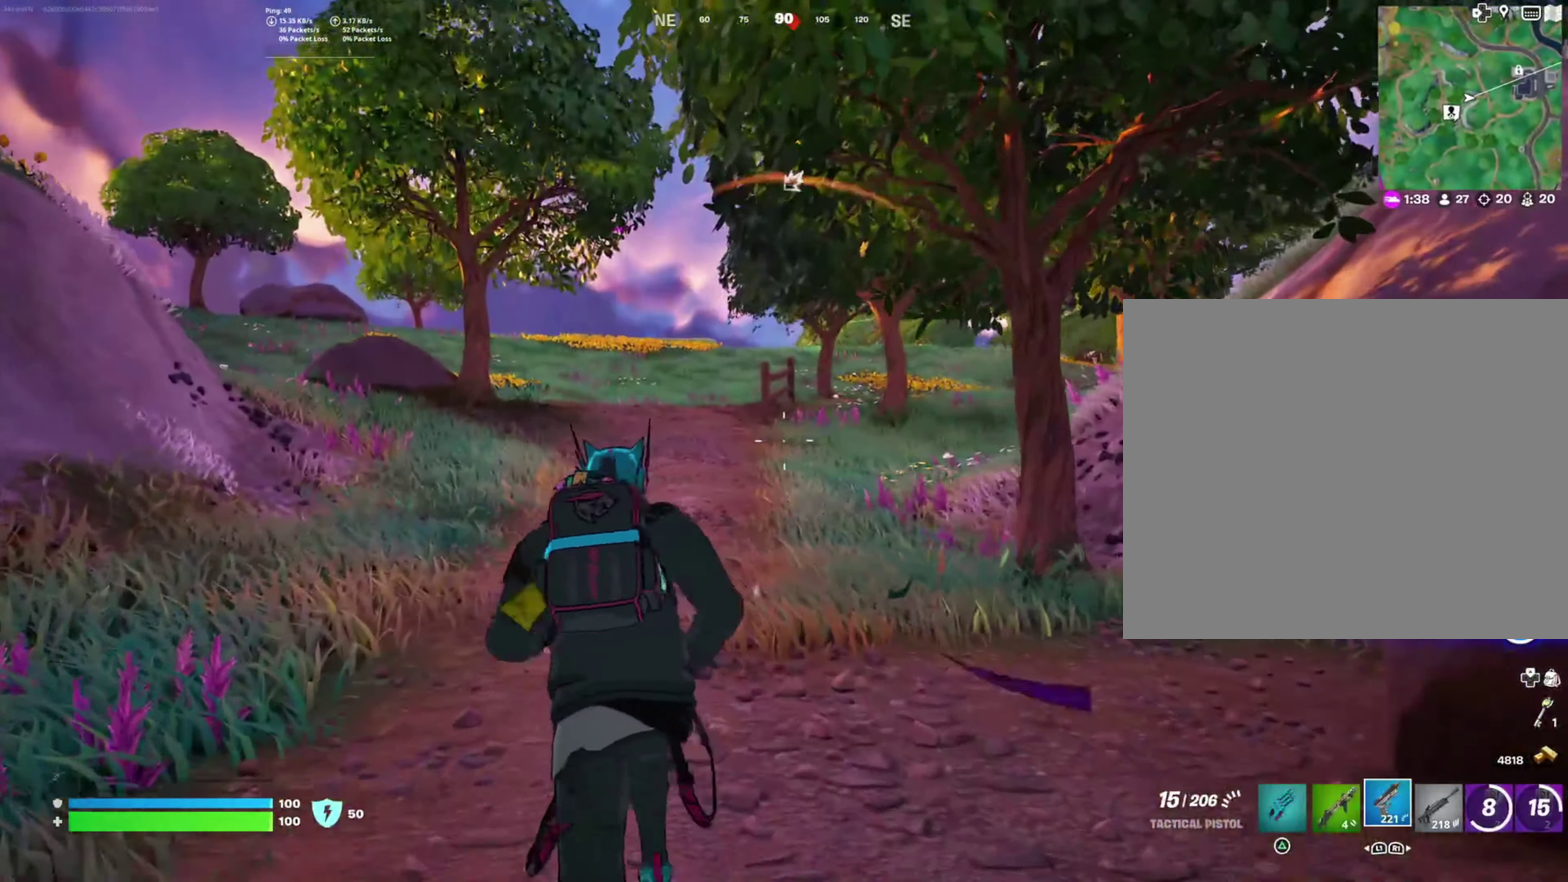
{"buttons": [], "left_stick": "up-left", "right_stick": "center", "events": []}
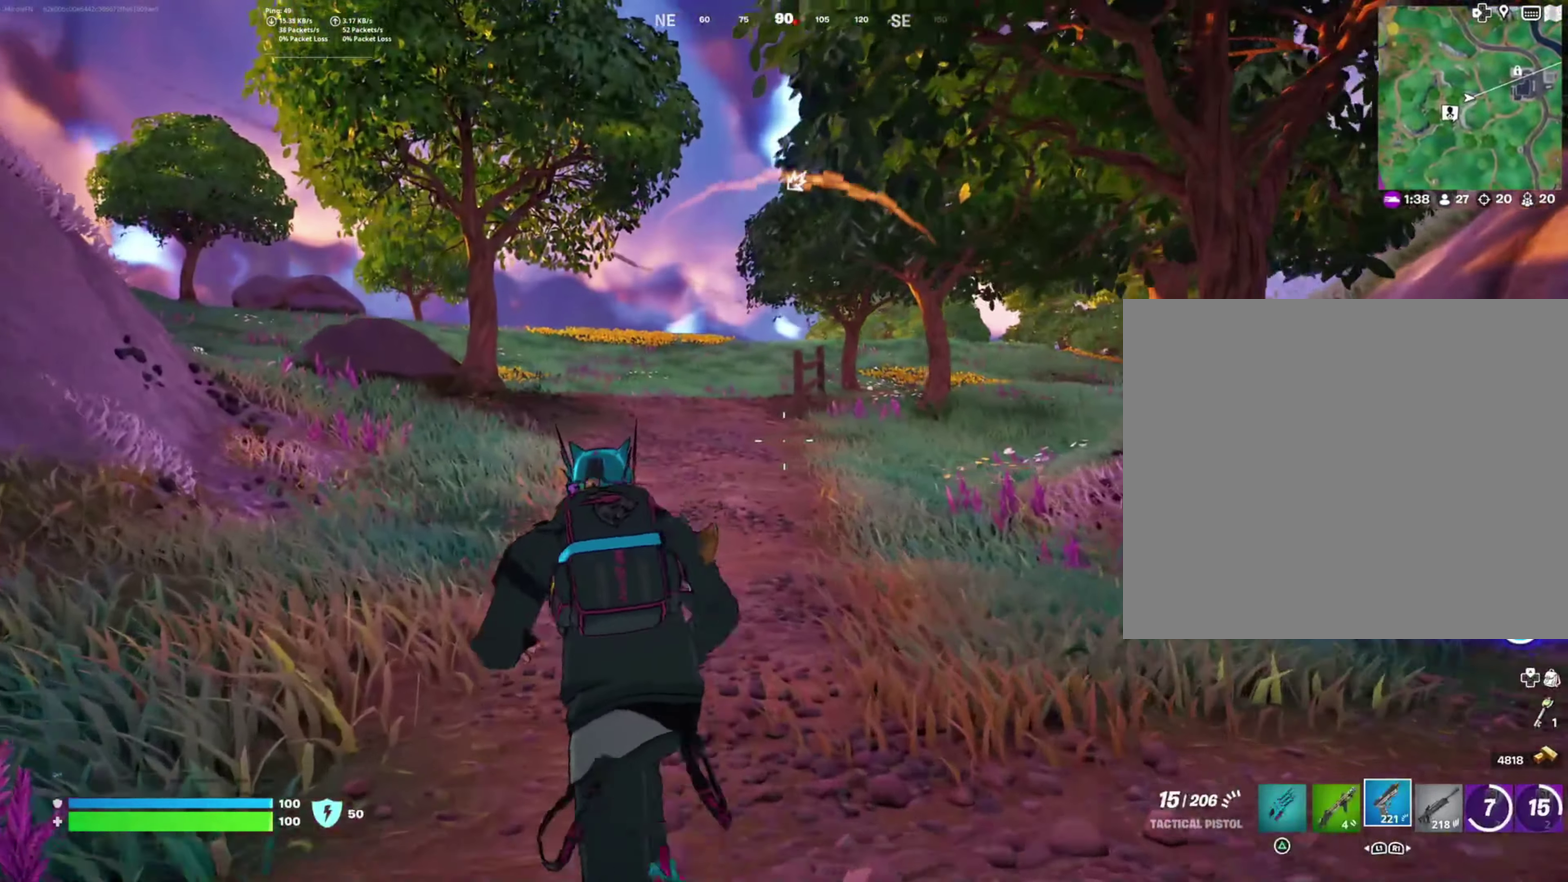
{"buttons": [], "left_stick": "up", "right_stick": "center", "events": [[167, "left_stick", "up"], [250, "left_stick", "up-right"], [467, "left_stick", "up"]]}
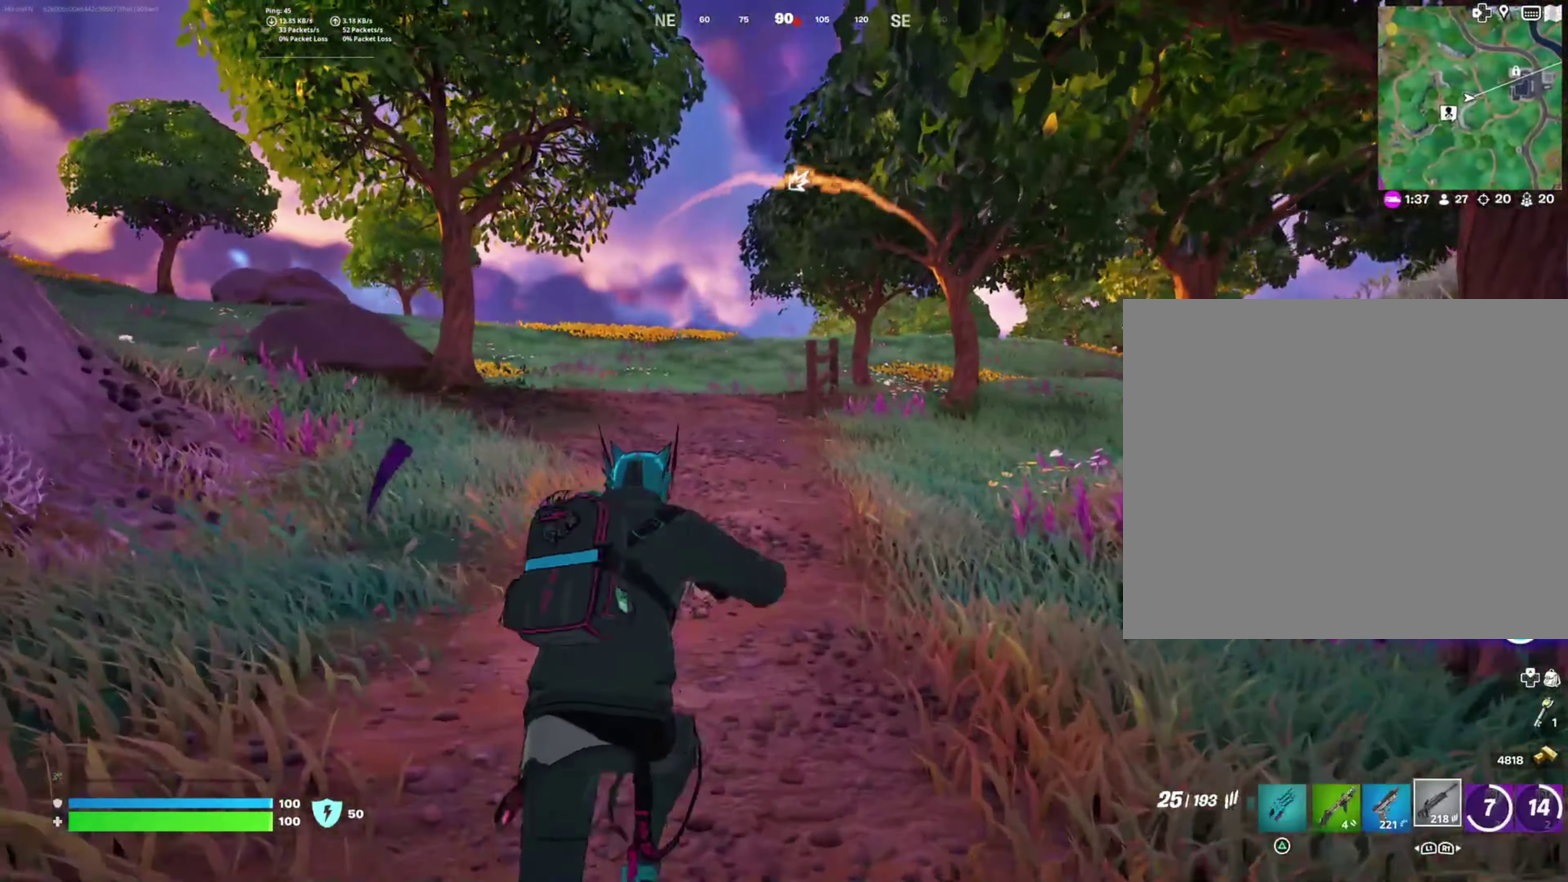
{"buttons": [], "left_stick": "up-left", "right_stick": "center", "events": [[117, "left_stick", "up-left"]]}
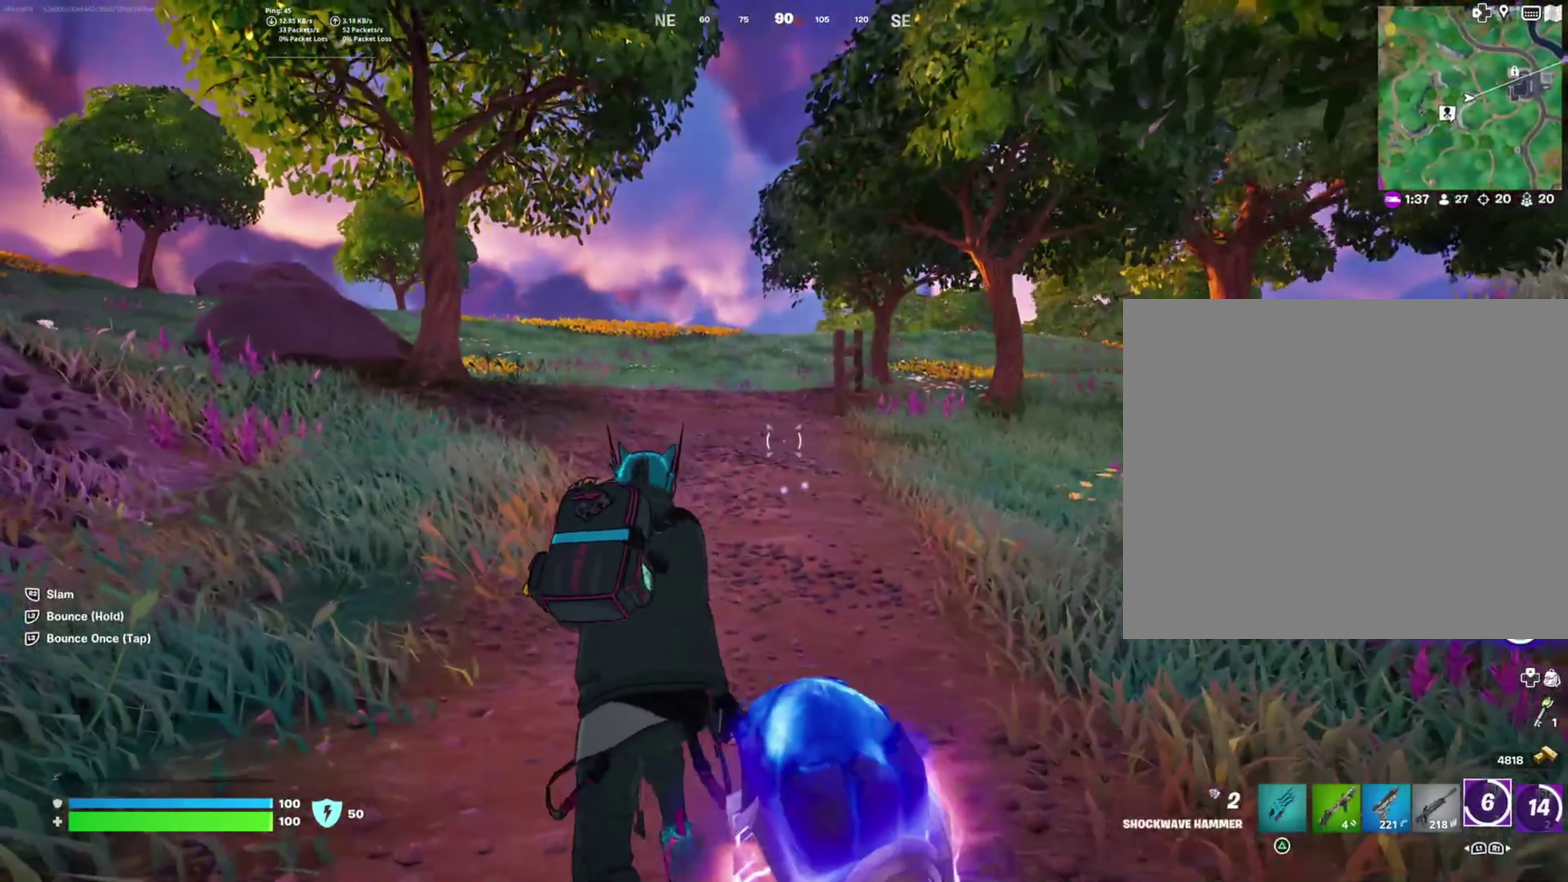
{"buttons": ["L2"], "left_stick": "up-right", "right_stick": "center", "events": [[283, "CROSS", "down"], [283, "left_stick", "up"], [350, "CROSS", "up"], [400, "L2", "down"], [400, "left_stick", "up-right"]]}
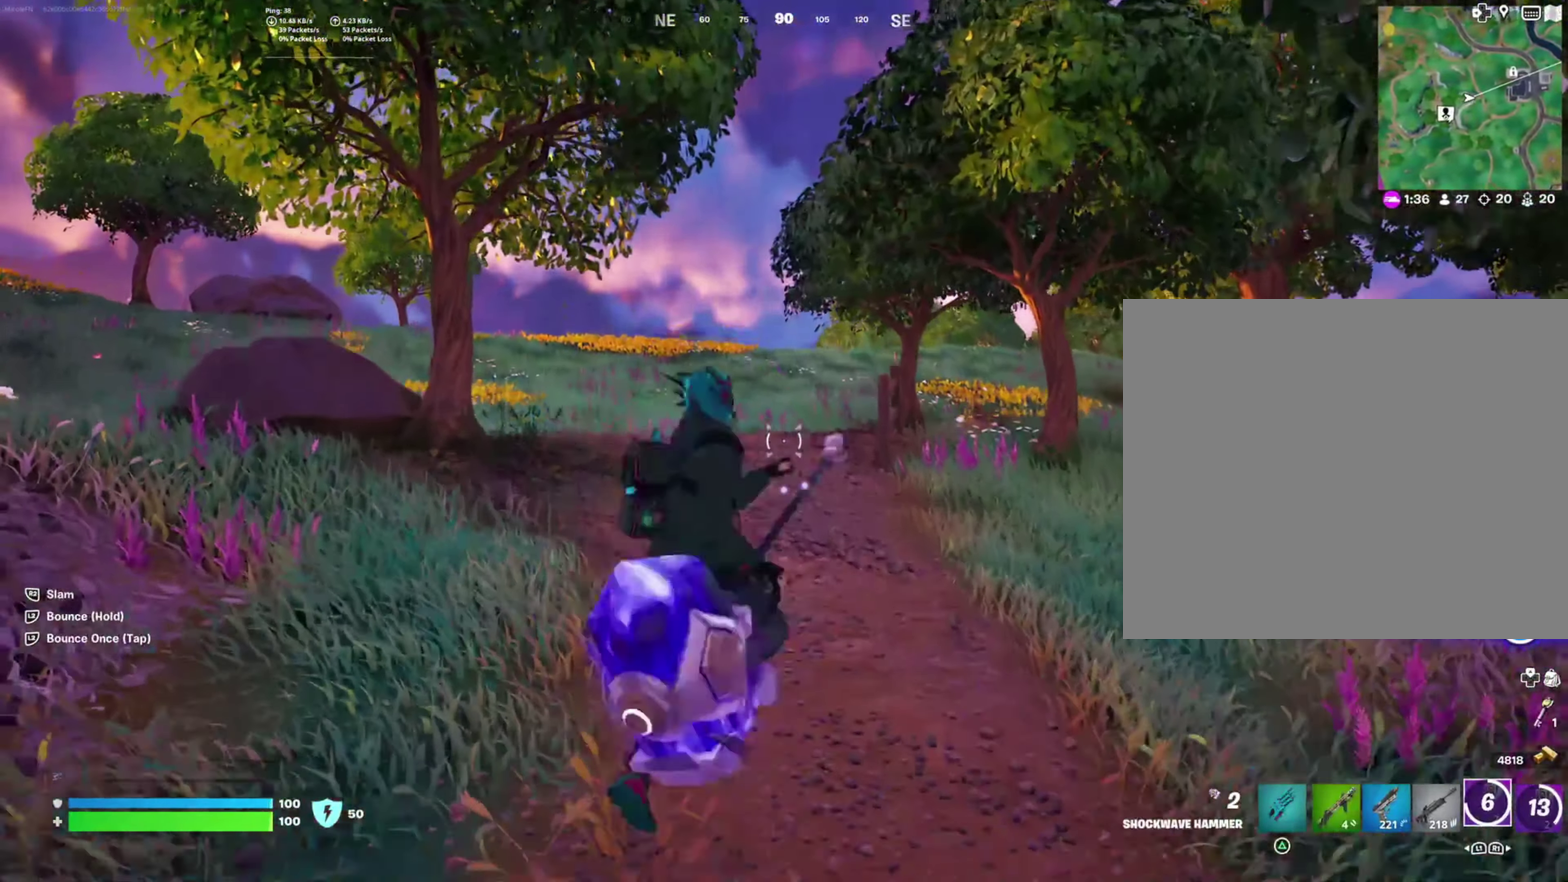
{"buttons": ["L2"], "left_stick": "up-right", "right_stick": "center", "events": []}
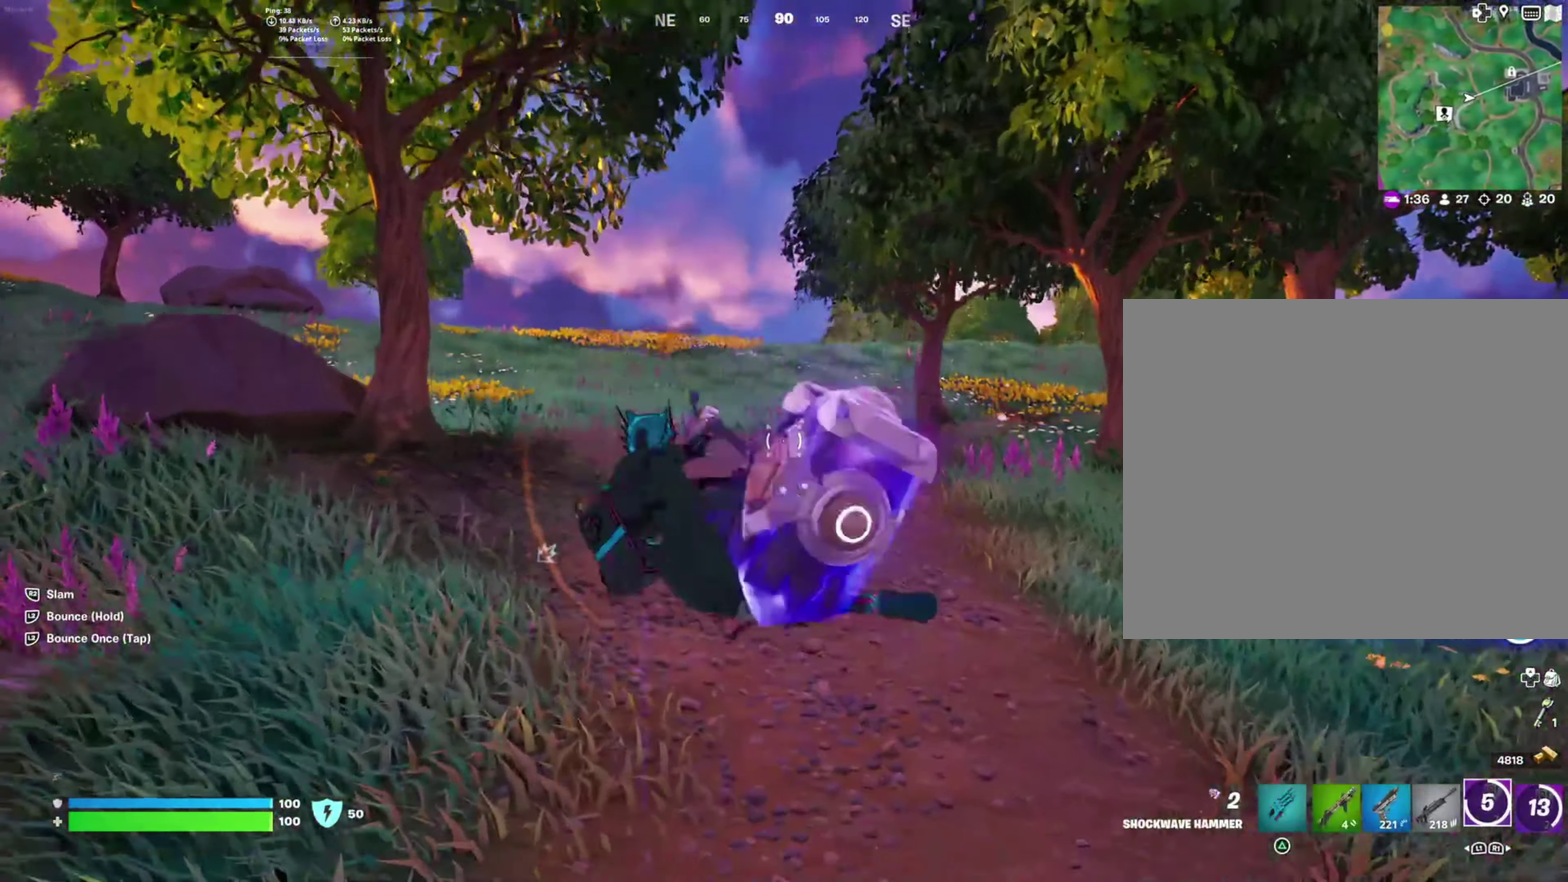
{"buttons": [], "left_stick": "up-left", "right_stick": "center", "events": [[133, "left_stick", "up"], [450, "L2", "up"], [500, "left_stick", "up-left"]]}
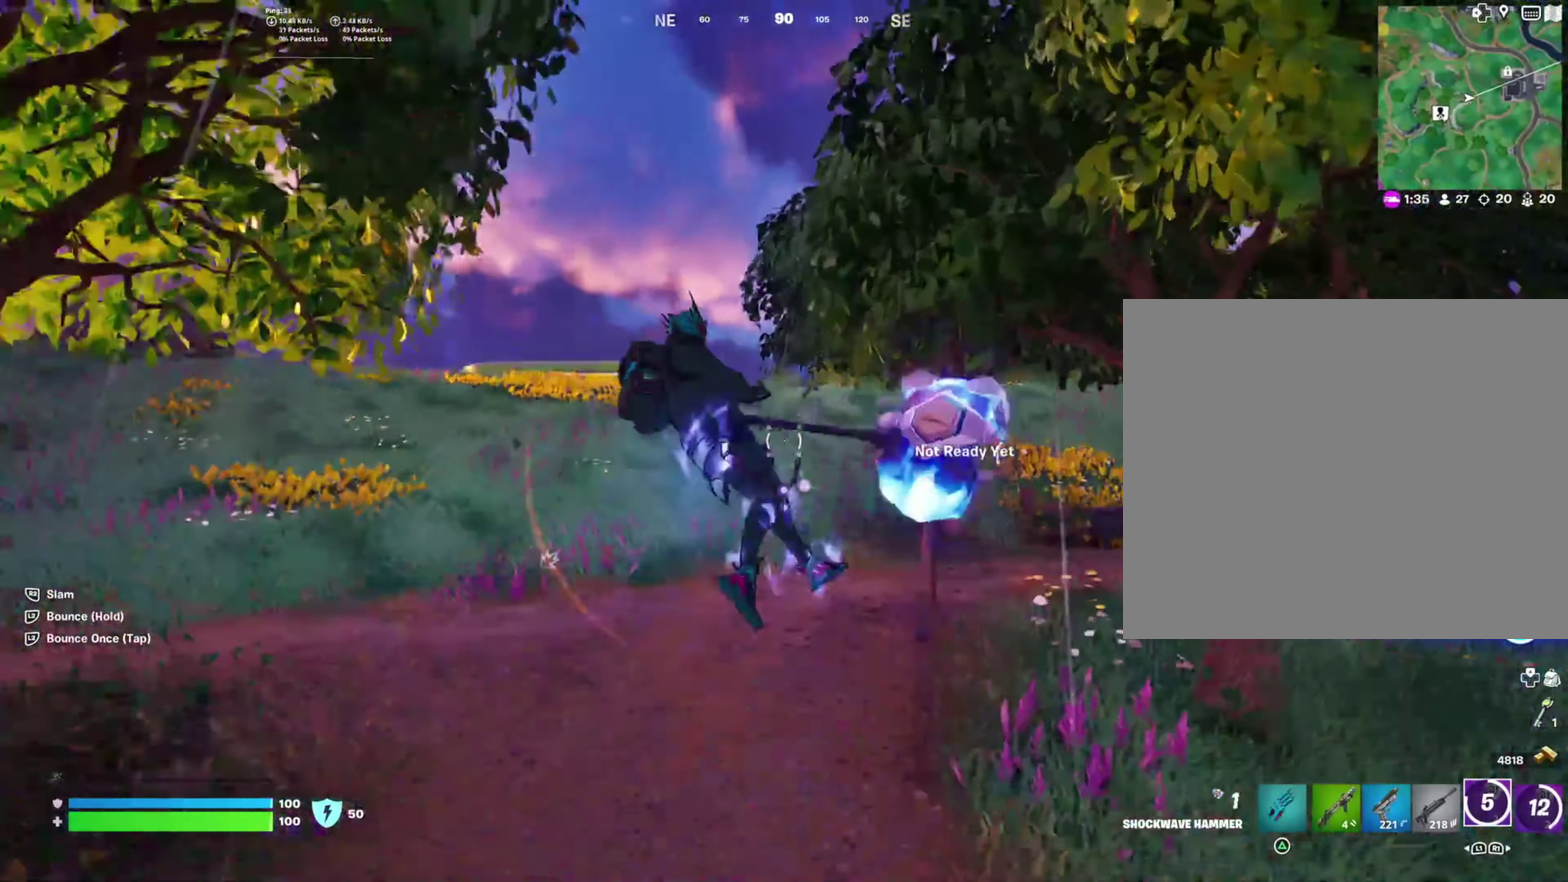
{"buttons": [], "left_stick": "left", "right_stick": "center", "events": [[117, "left_stick", "left"]]}
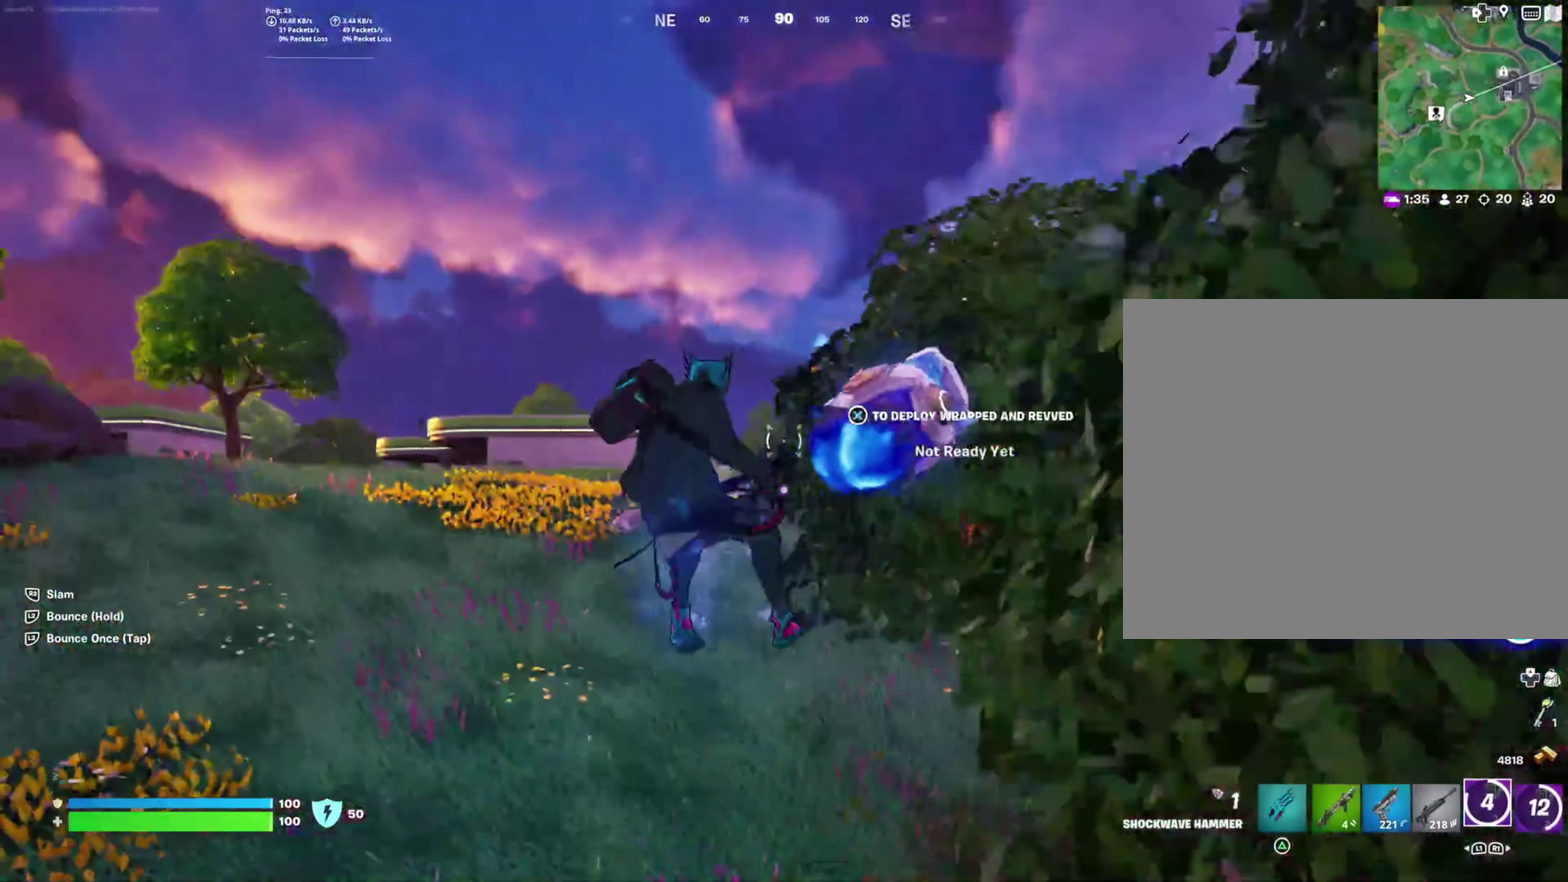
{"buttons": [], "left_stick": "up-right", "right_stick": "center"}
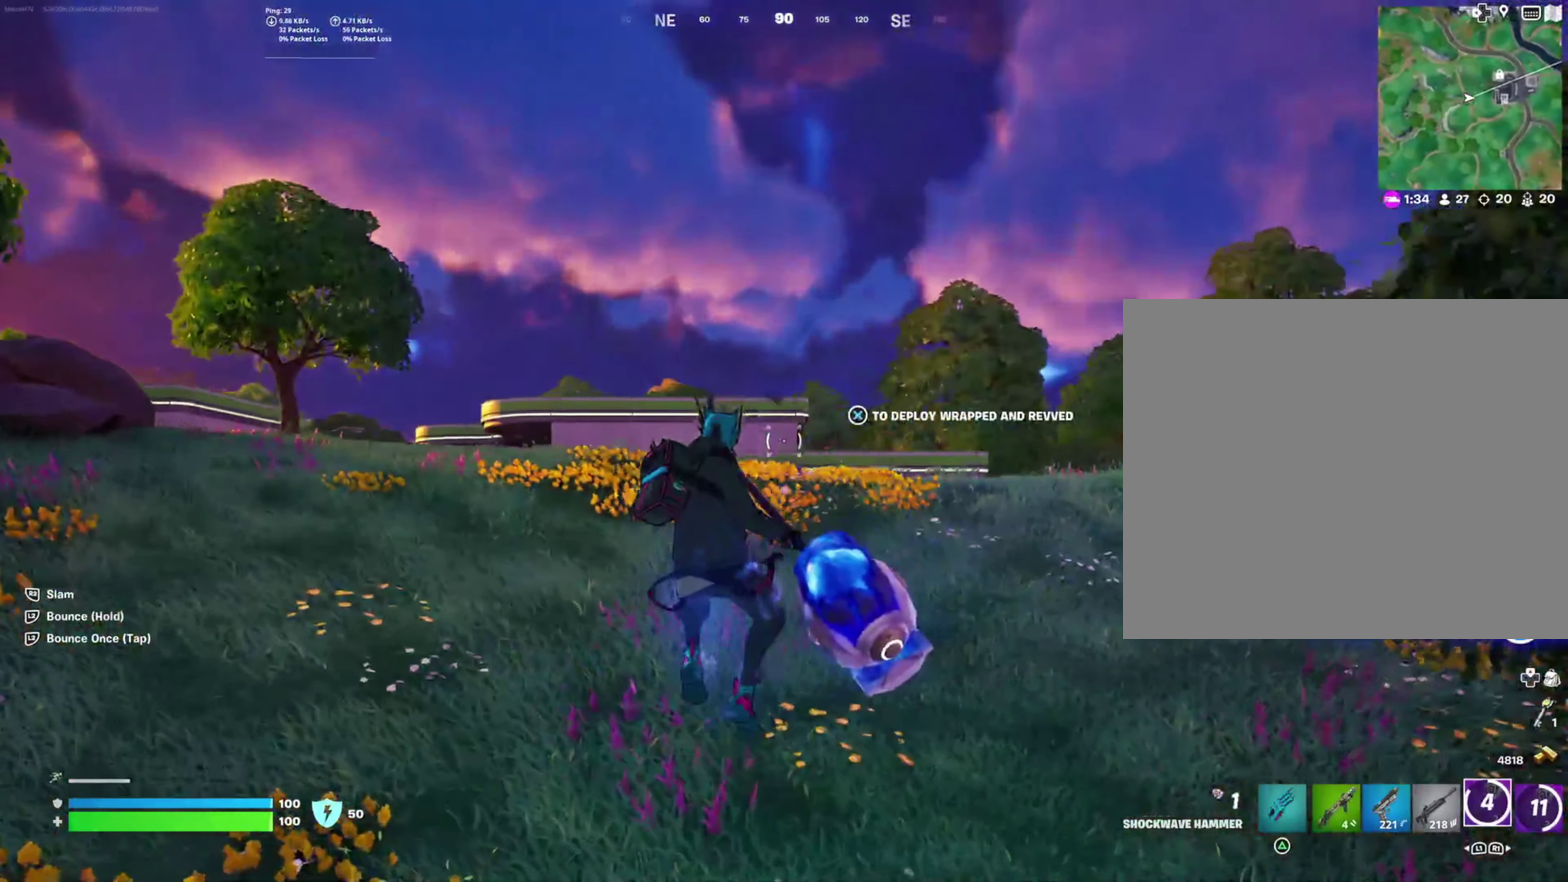
{"buttons": [], "left_stick": "up", "right_stick": "center", "events": [[200, "right_stick", "right"], [333, "right_stick", "center"], [367, "left_stick", "up"]]}